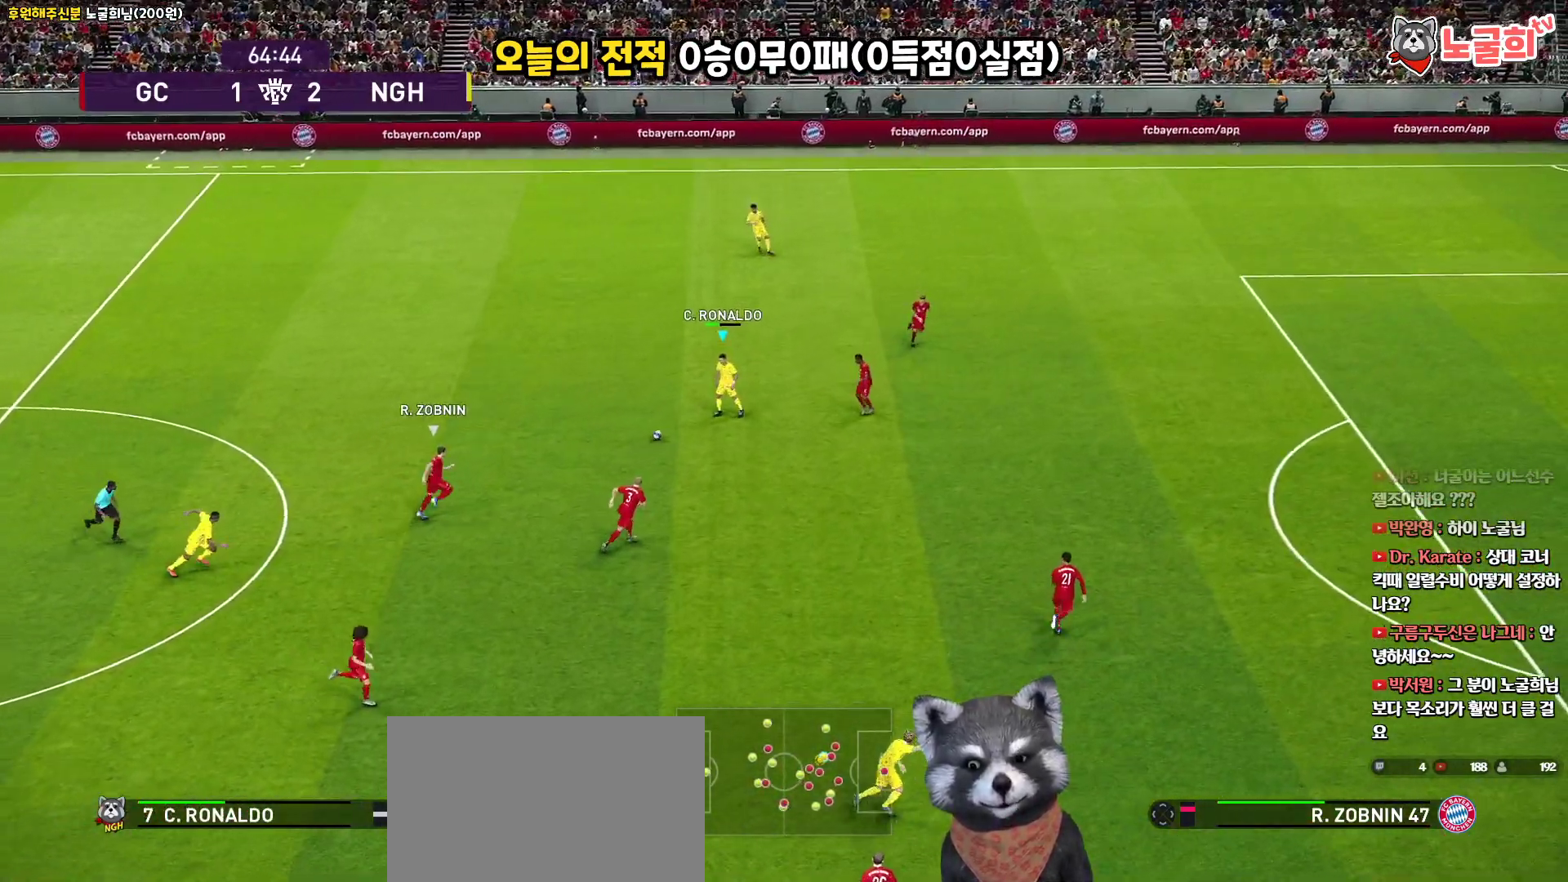
Gameplay with a controller (PlayStation layout); each line is a JSON object with the inputs held at the frame after it. "events" lists button and stick changes between this image and that frame as [ms after this image, input, new state], when the widget could be followed in between.
{"buttons": [], "left_stick": "up", "right_stick": "center", "events": [[367, "TRIANGLE", "down"], [433, "TRIANGLE", "up"]]}
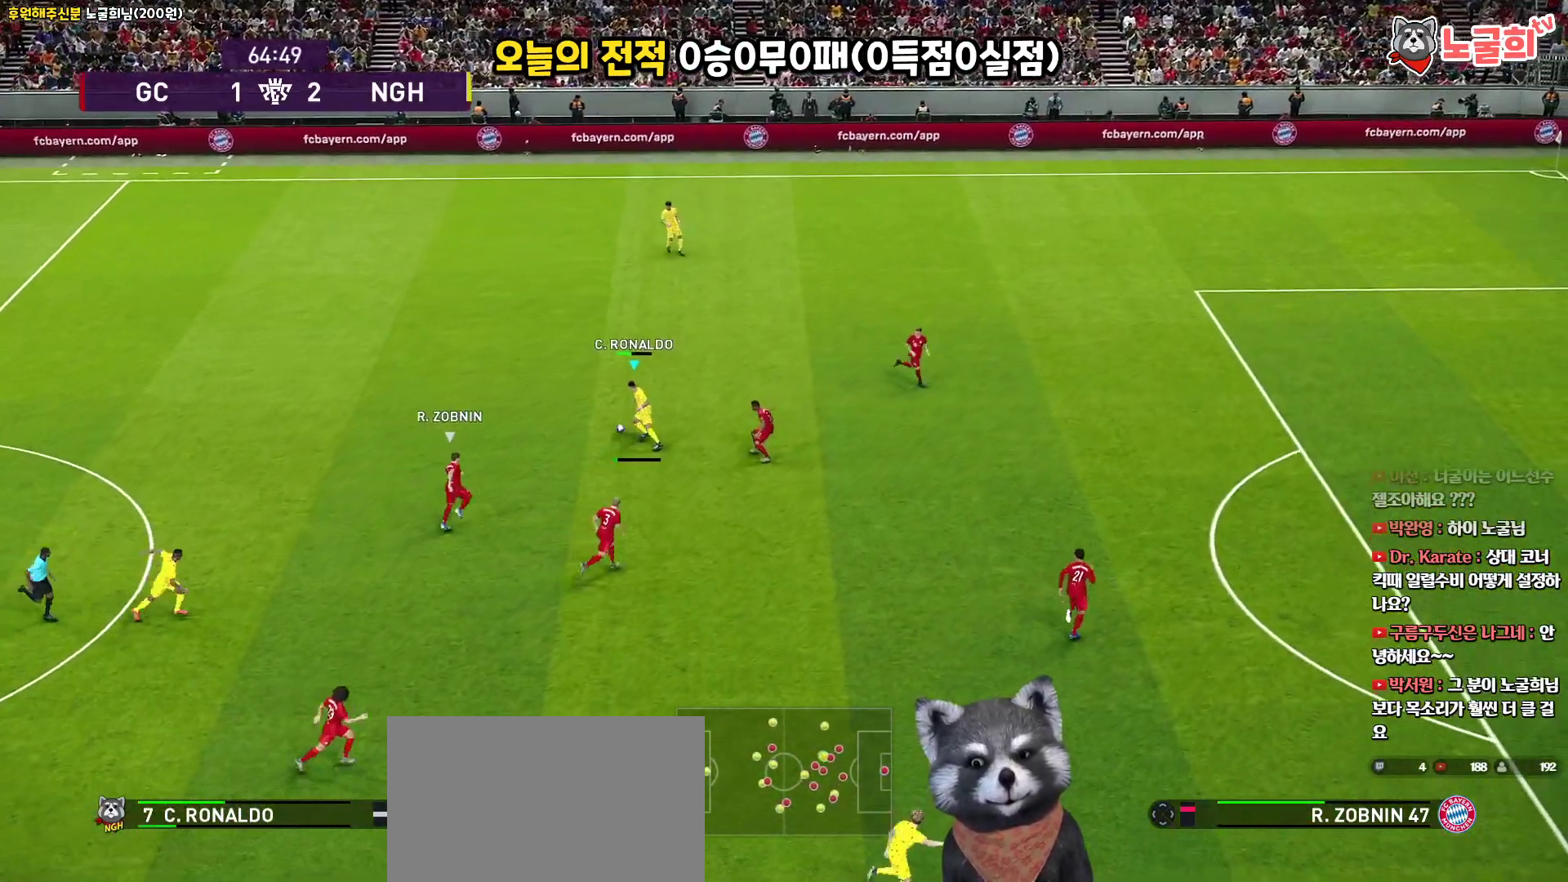
{"buttons": [], "left_stick": "up", "right_stick": "center", "events": []}
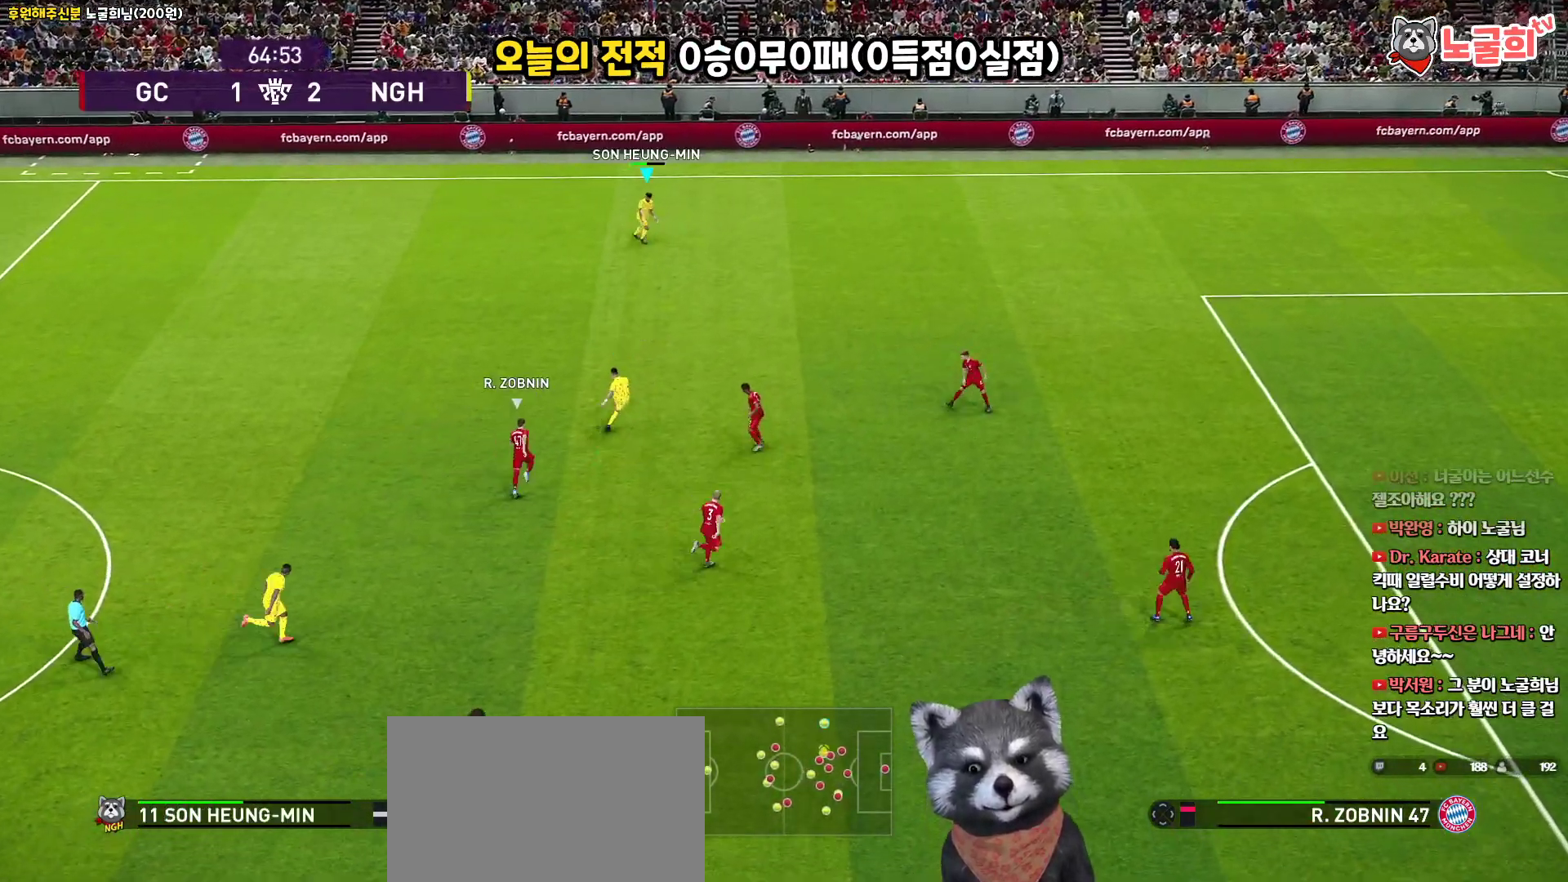
{"buttons": ["R1", "L3"], "left_stick": "right", "right_stick": "center", "events": [[117, "left_stick", "right"], [167, "R1", "down"], [500, "L3", "down"]]}
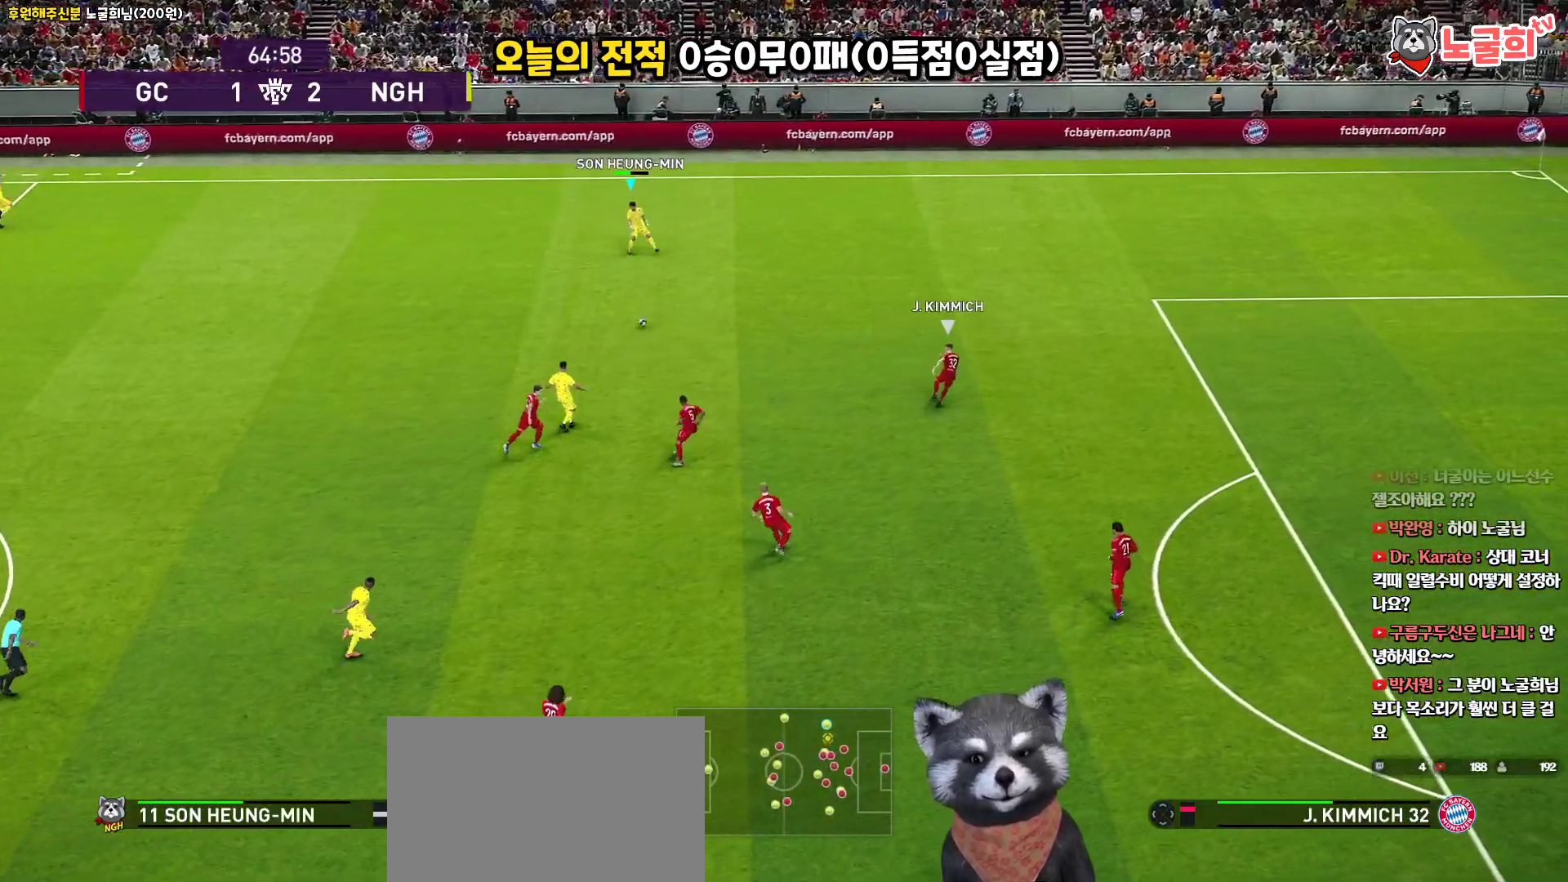
{"buttons": ["L3"], "left_stick": "right", "right_stick": "center", "events": [[417, "R1", "up"]]}
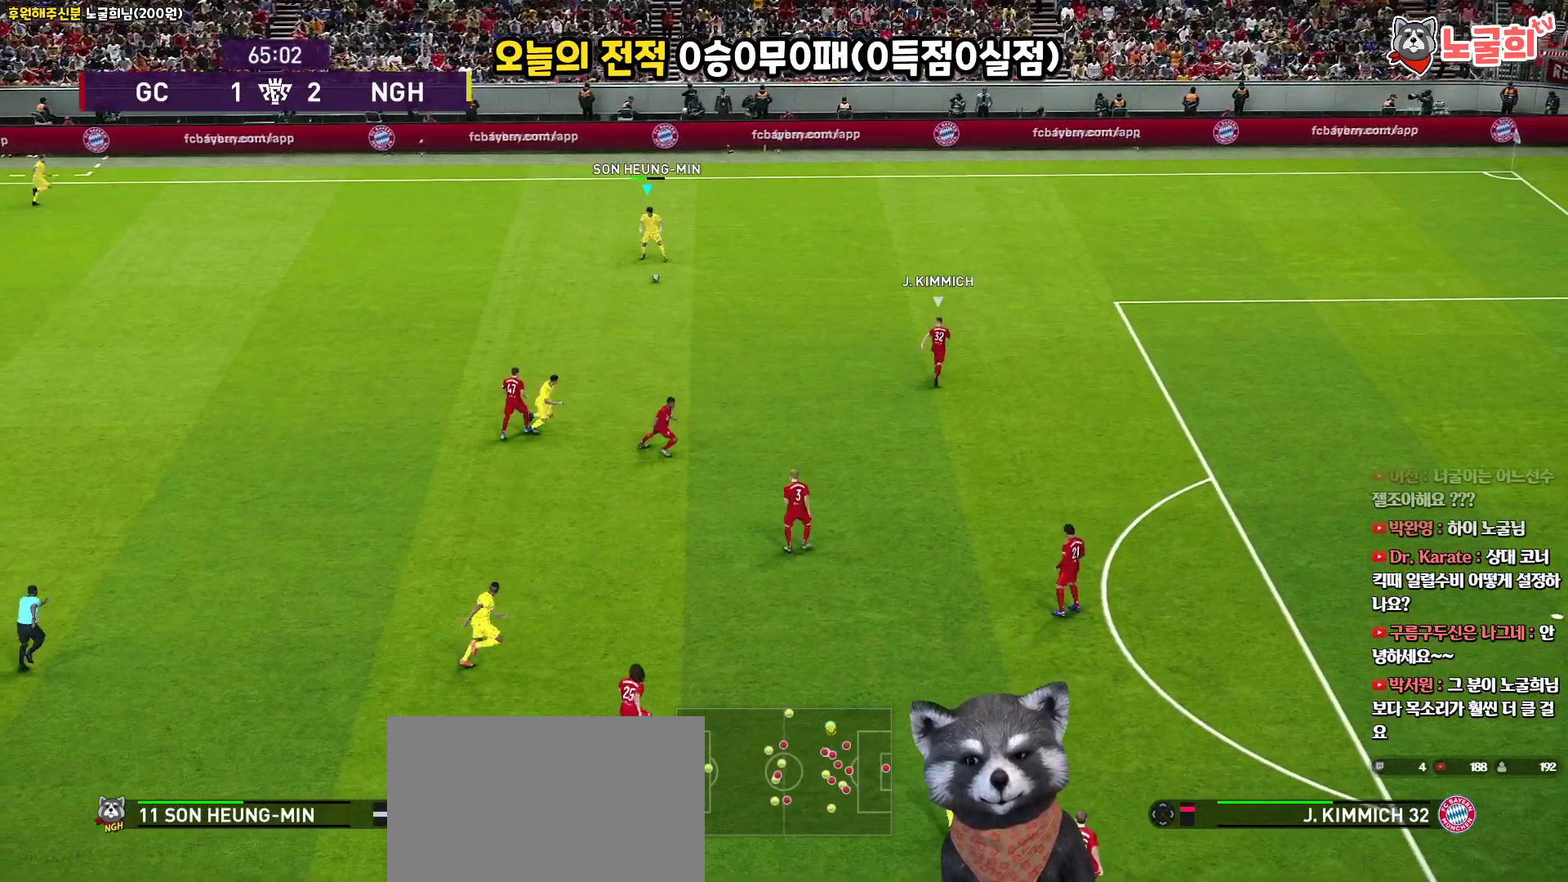
{"buttons": [], "left_stick": "down-right", "right_stick": "center", "events": [[333, "left_stick", "down-right"], [400, "L3", "up"]]}
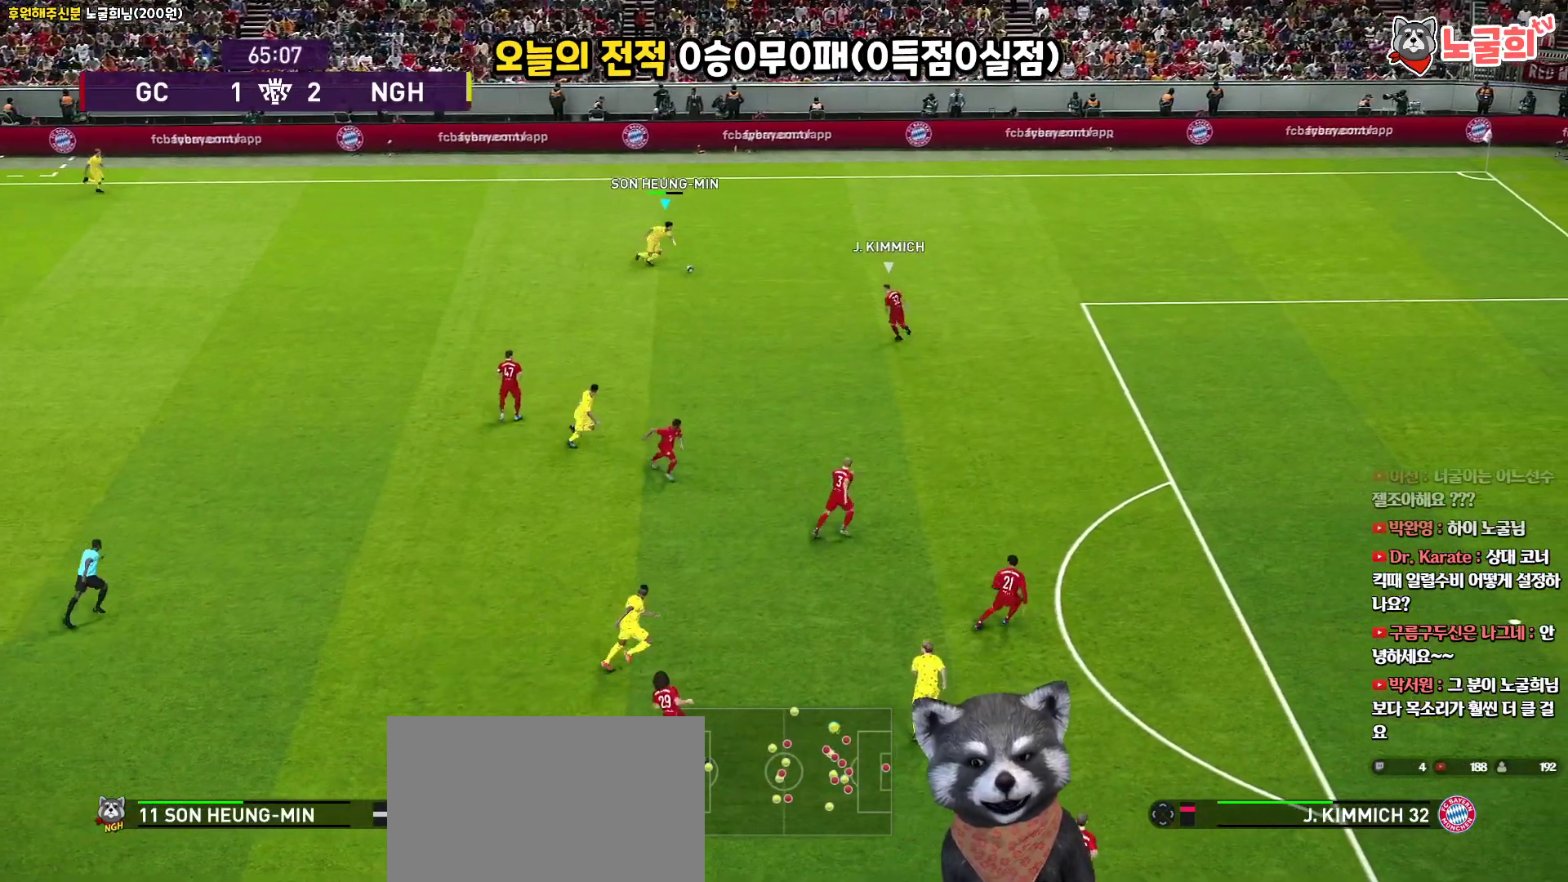
{"buttons": [], "left_stick": "up-right", "right_stick": "center", "events": [[83, "left_stick", "down"], [300, "left_stick", "up"], [450, "left_stick", "right"], [500, "left_stick", "up-right"]]}
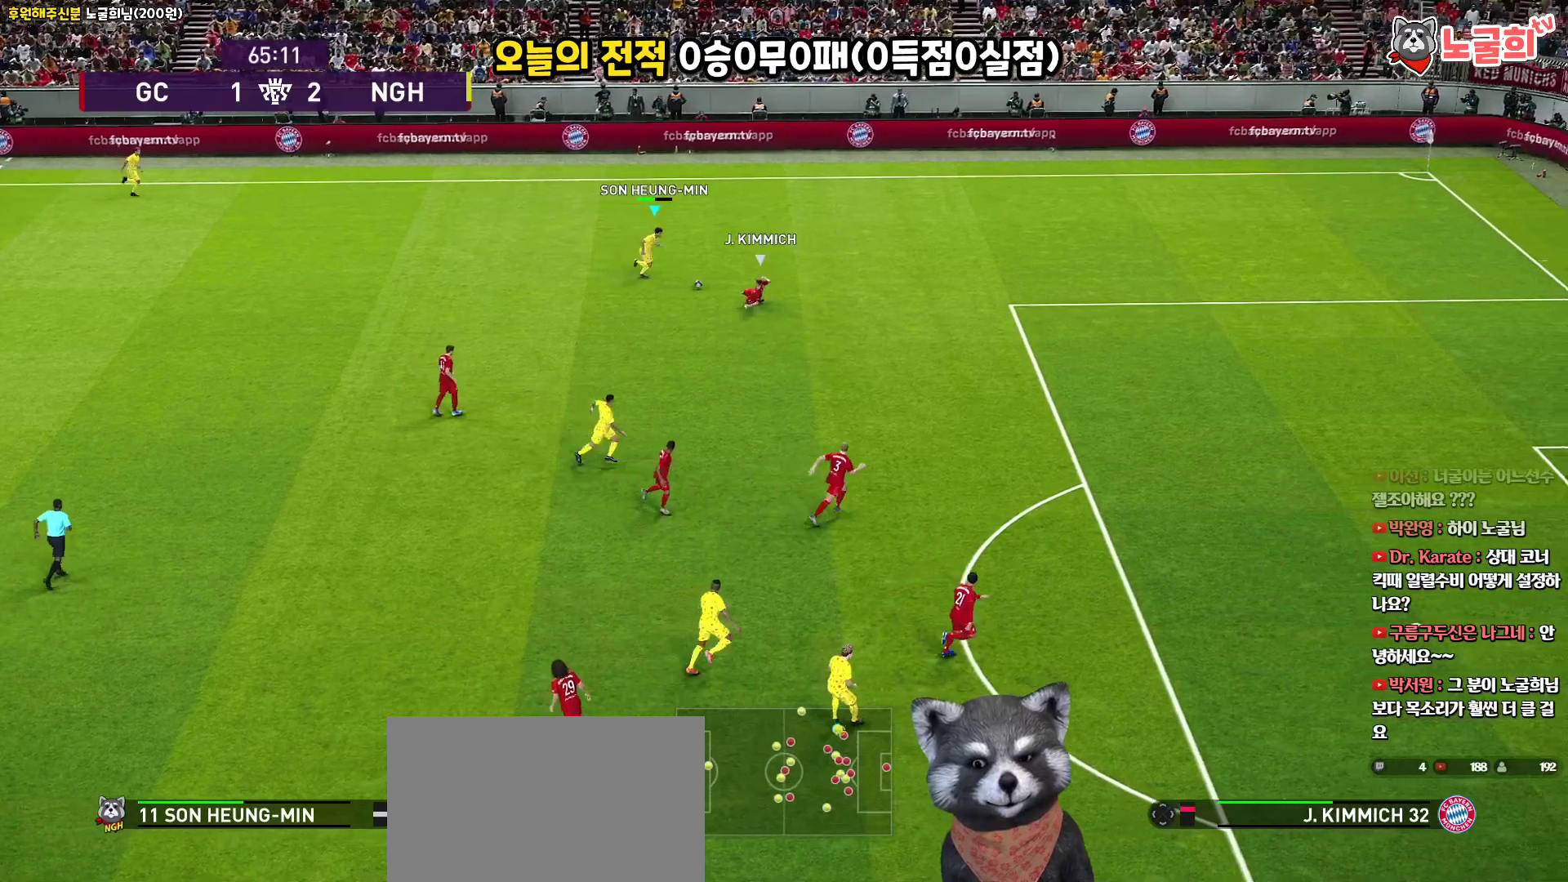
{"buttons": ["L3"], "left_stick": "down-left", "right_stick": "center", "events": [[67, "L3", "down"], [217, "left_stick", "down-right"], [317, "left_stick", "down-left"]]}
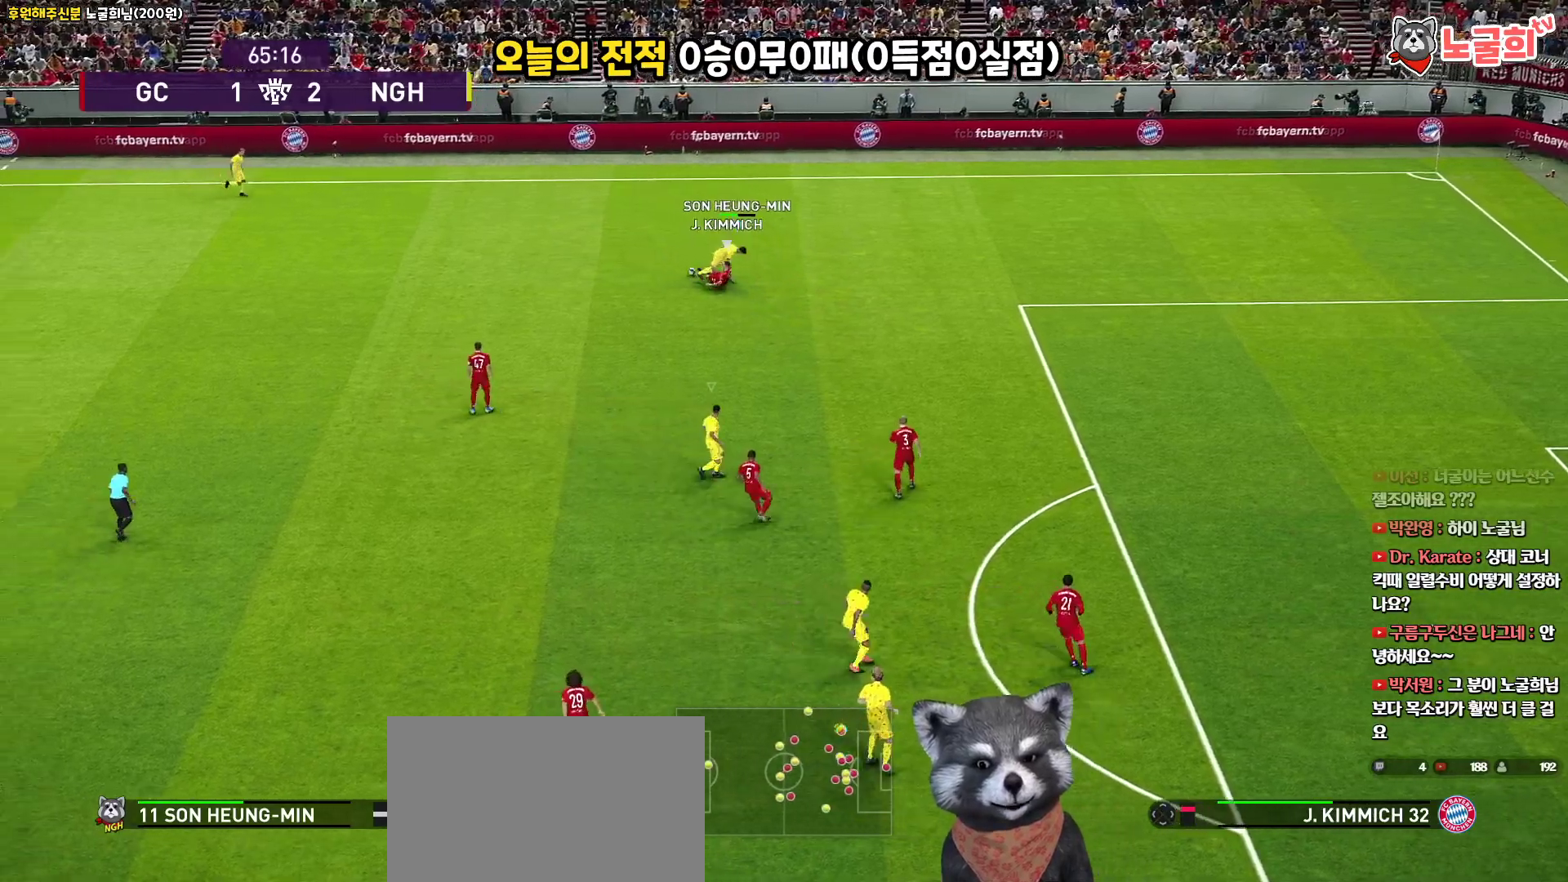
{"buttons": ["R1", "R2", "L3"], "left_stick": "down", "right_stick": "center", "events": [[33, "left_stick", "down"], [67, "R2", "down"], [83, "R1", "down"], [167, "right_stick", "up-left"], [350, "right_stick", "center"]]}
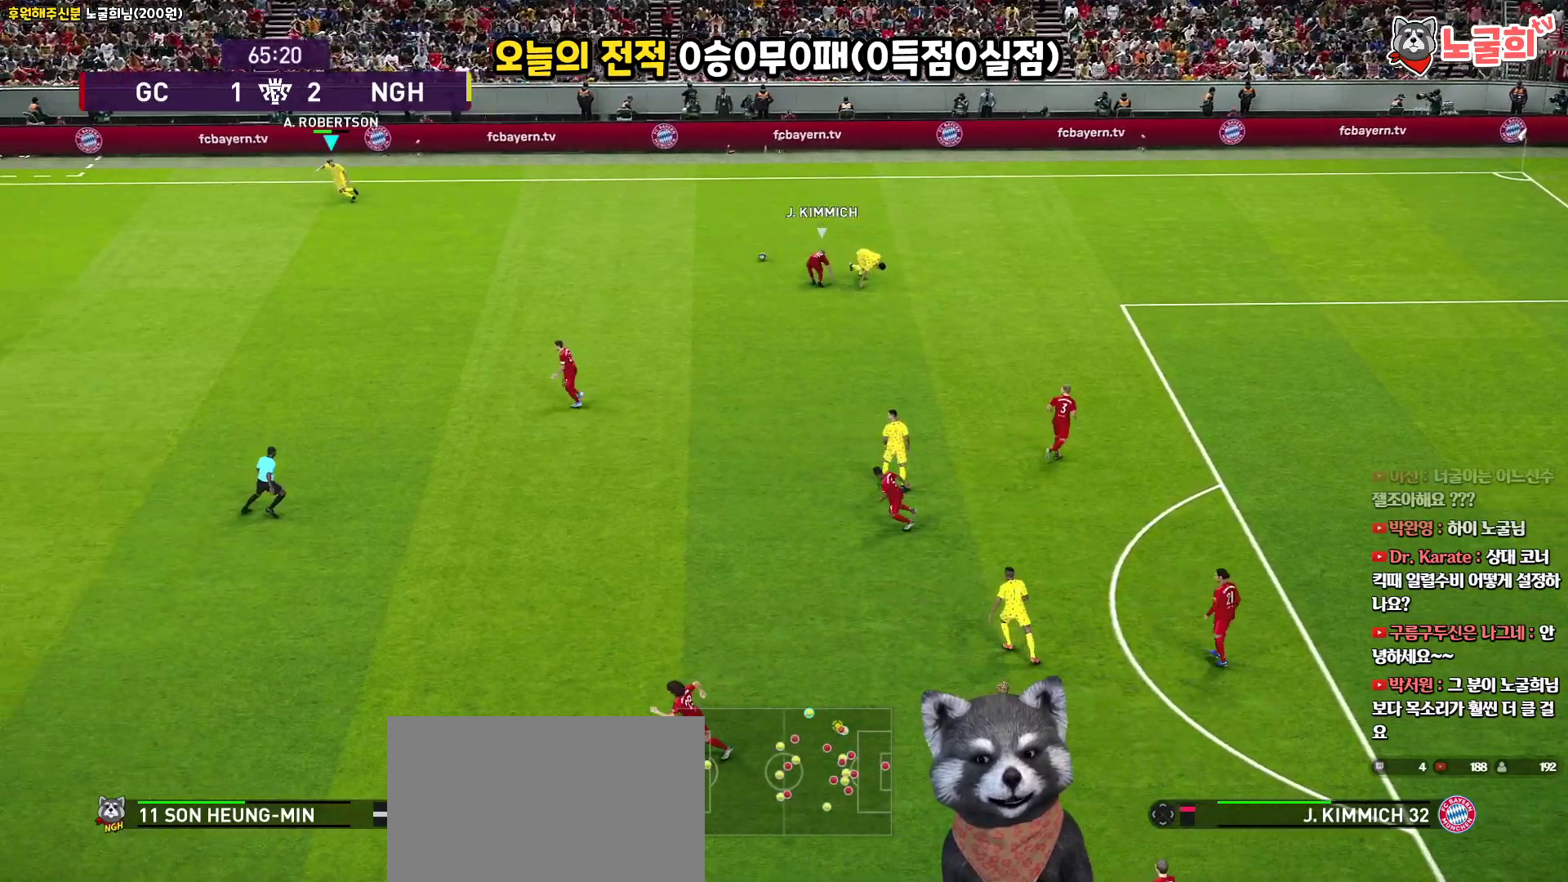
{"buttons": ["SQUARE", "R1", "R2", "L3"], "left_stick": "down", "right_stick": "center", "events": [[217, "SQUARE", "down"]]}
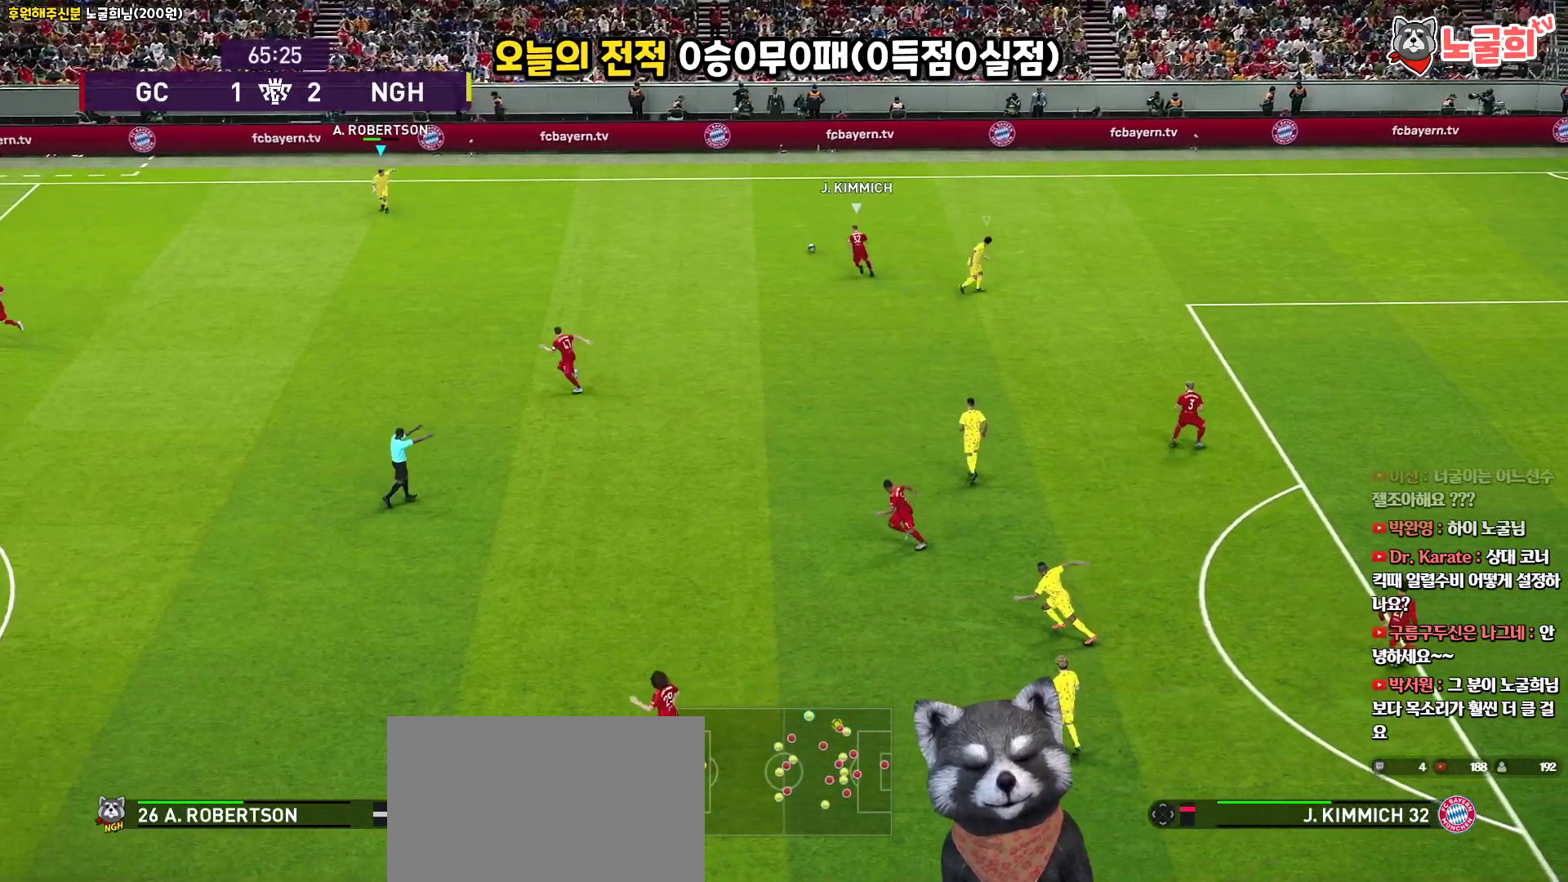
{"buttons": ["SQUARE", "R1", "R2", "L3"], "left_stick": "down", "right_stick": "center", "events": []}
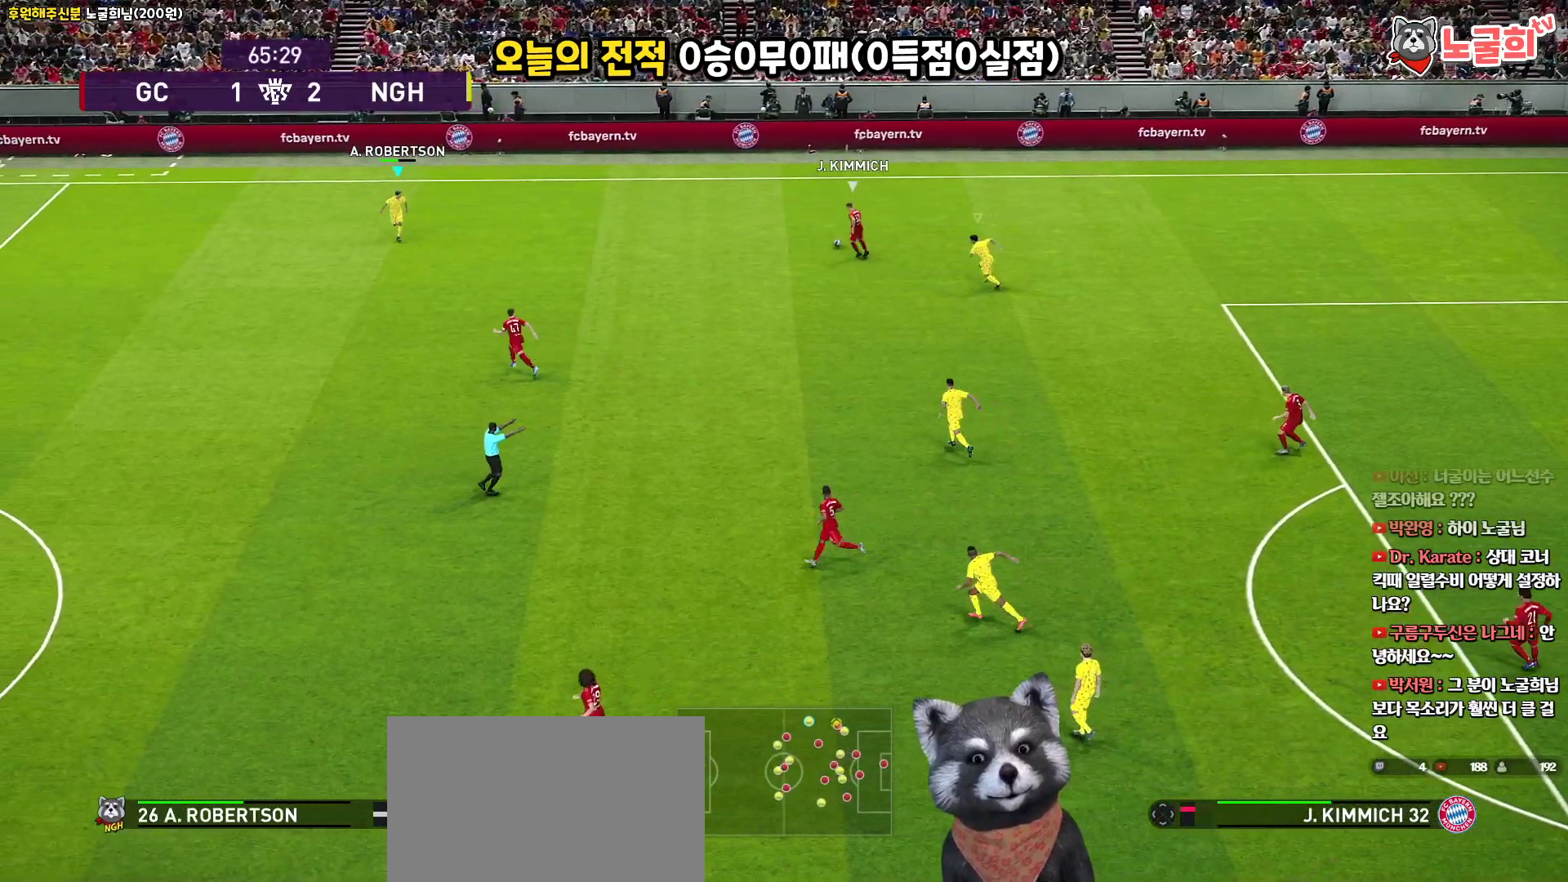
{"buttons": ["SQUARE", "R1", "R2", "L3"], "left_stick": "down-left", "right_stick": "center", "events": [[383, "left_stick", "down-left"]]}
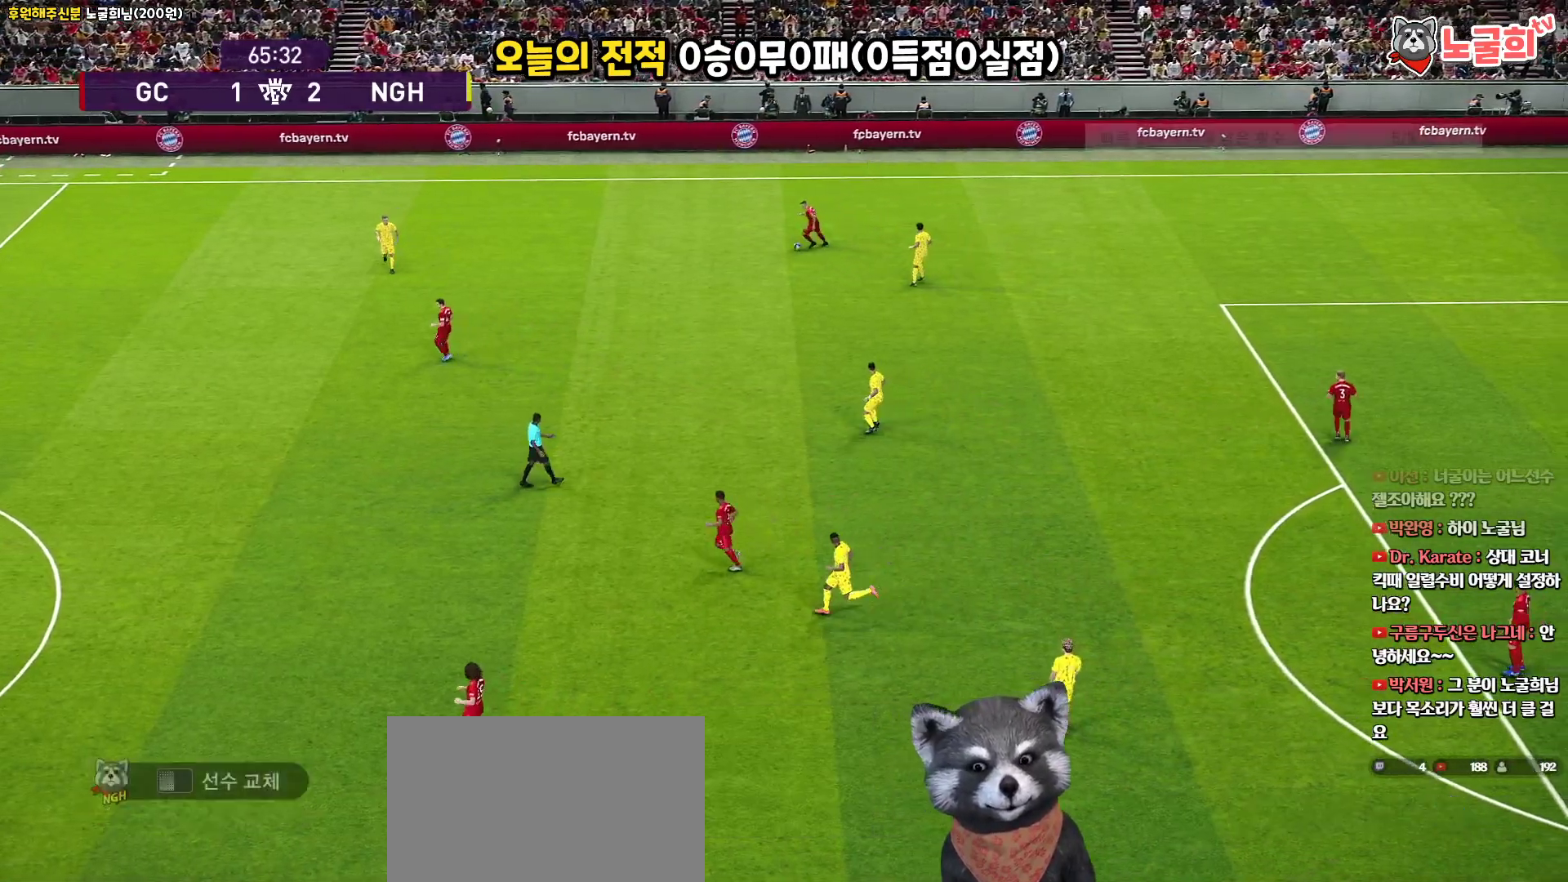
{"buttons": [], "left_stick": "center", "right_stick": "center", "events": [[200, "SQUARE", "up"], [217, "L3", "up"], [267, "R1", "up"], [283, "R2", "up"], [300, "left_stick", "left"], [400, "left_stick", "center"]]}
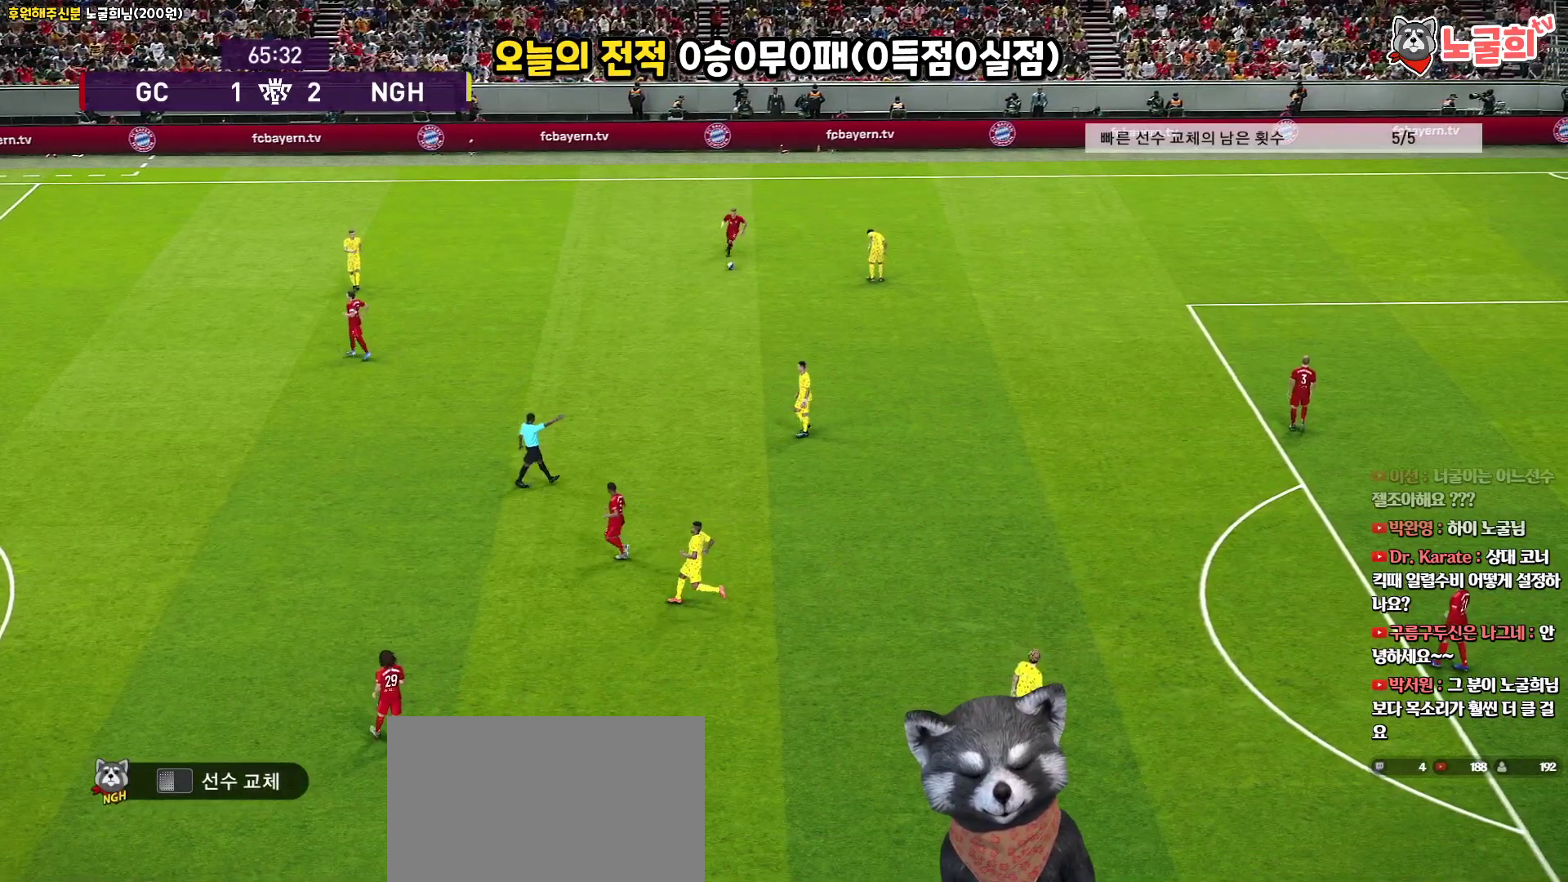
{"buttons": [], "left_stick": "center", "right_stick": "center", "events": [[233, "left_stick", "up"], [367, "left_stick", "center"]]}
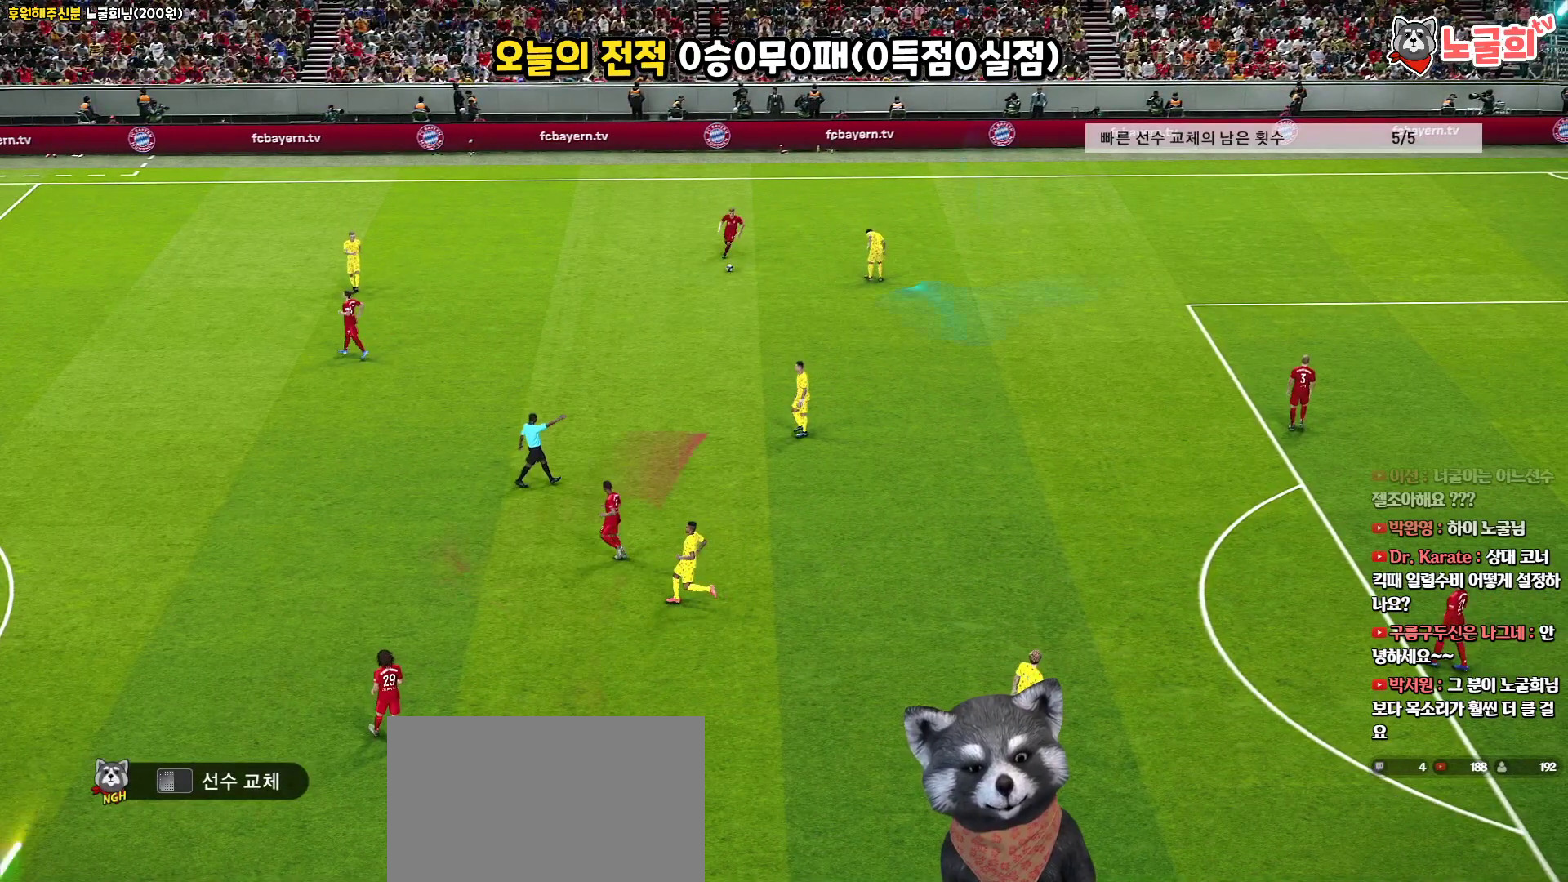
{"buttons": [], "left_stick": "center", "right_stick": "center", "events": []}
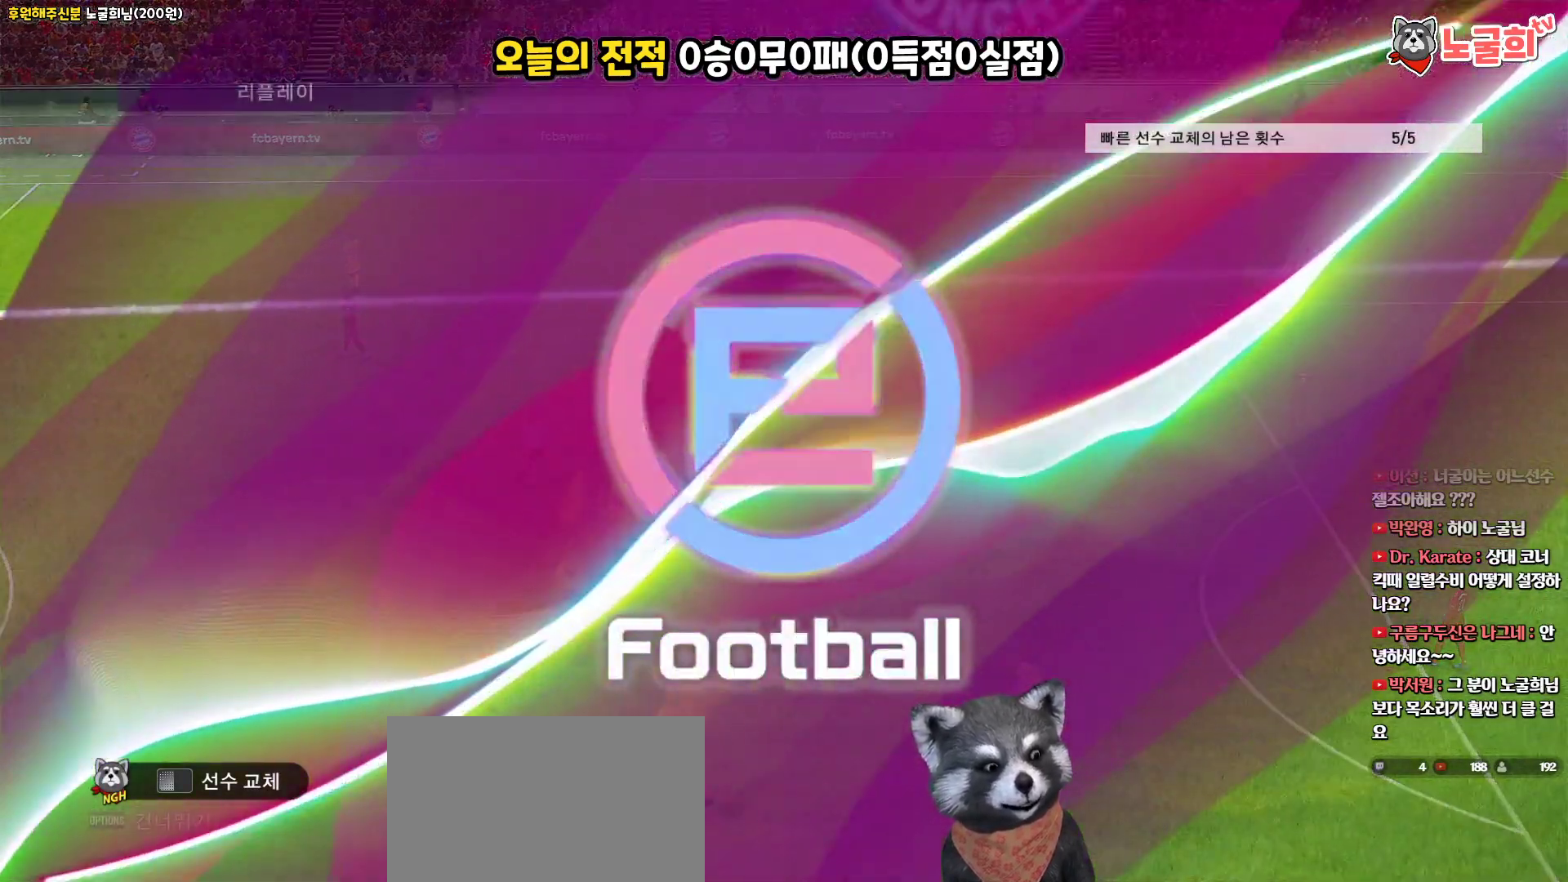
{"buttons": [], "left_stick": "center", "right_stick": "center", "events": []}
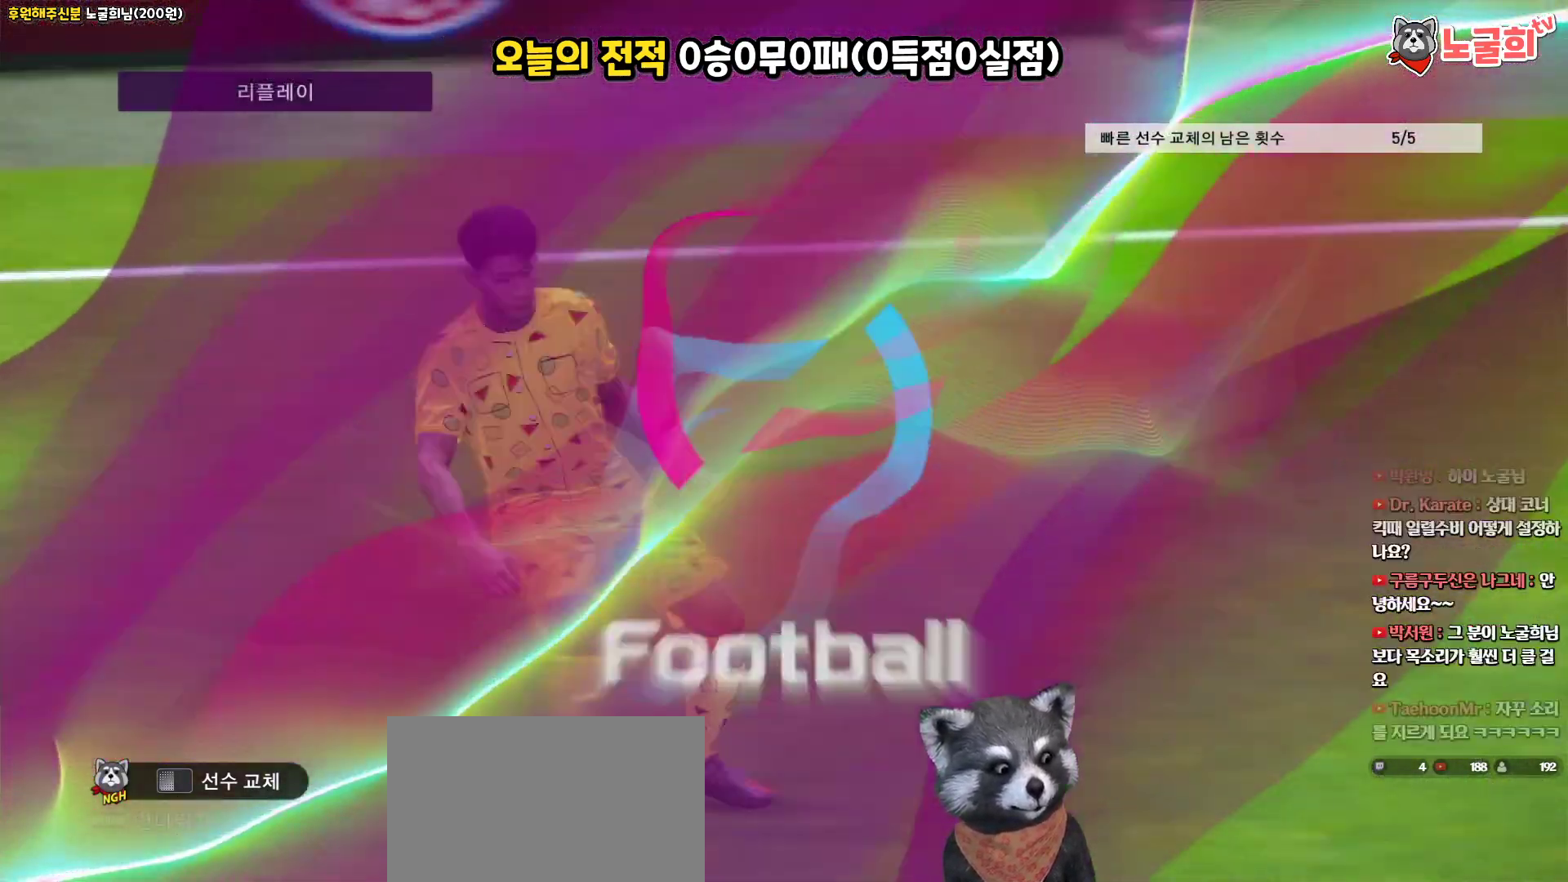
{"buttons": [], "left_stick": "center", "right_stick": "center", "events": []}
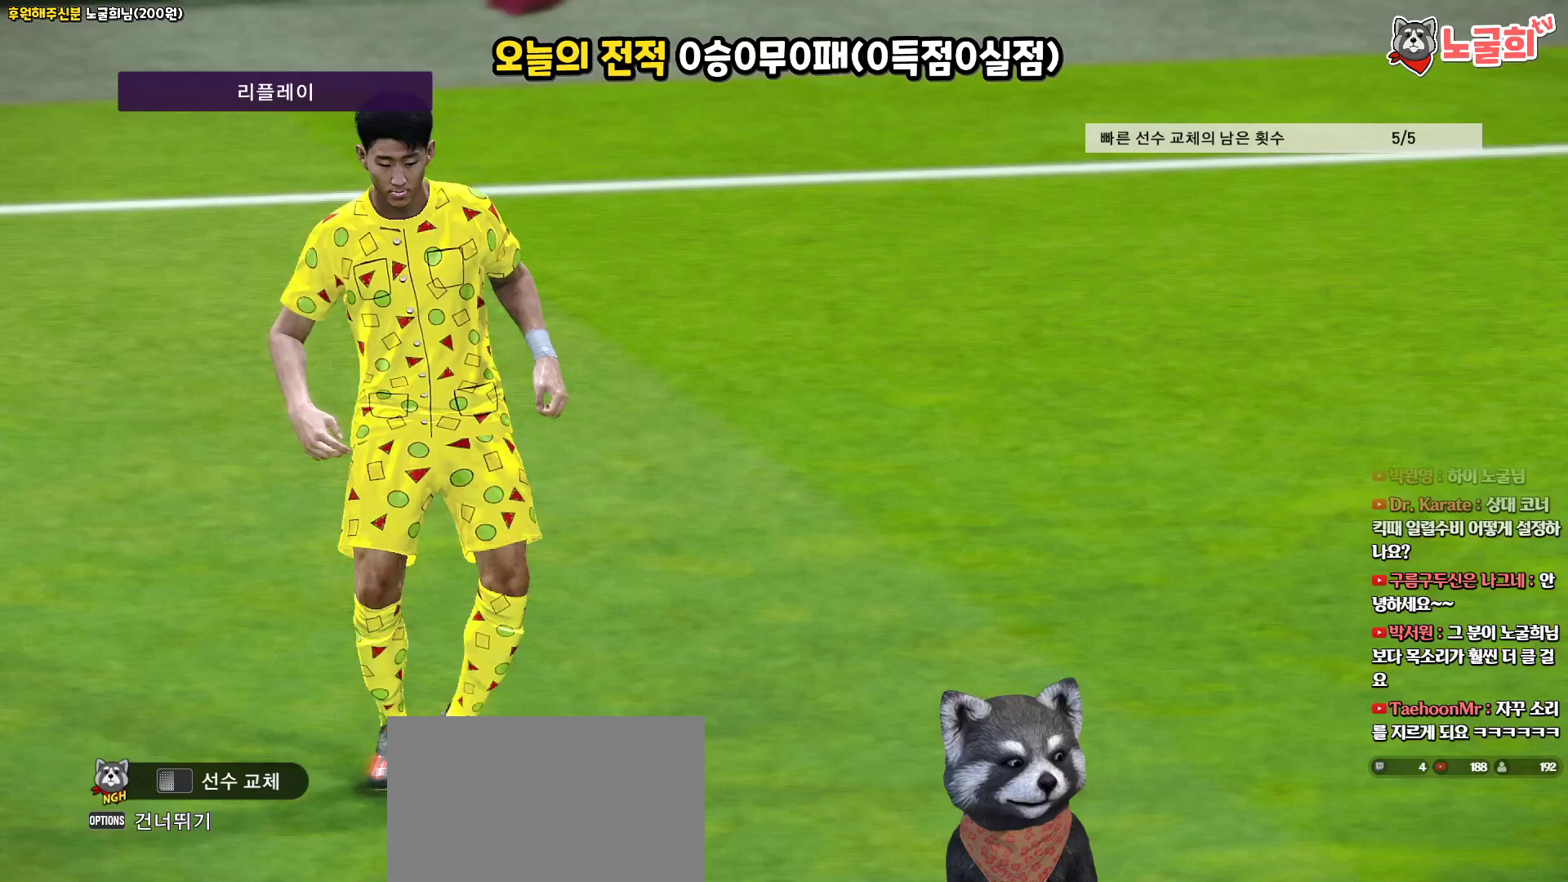
{"buttons": [], "left_stick": "center", "right_stick": "center", "events": []}
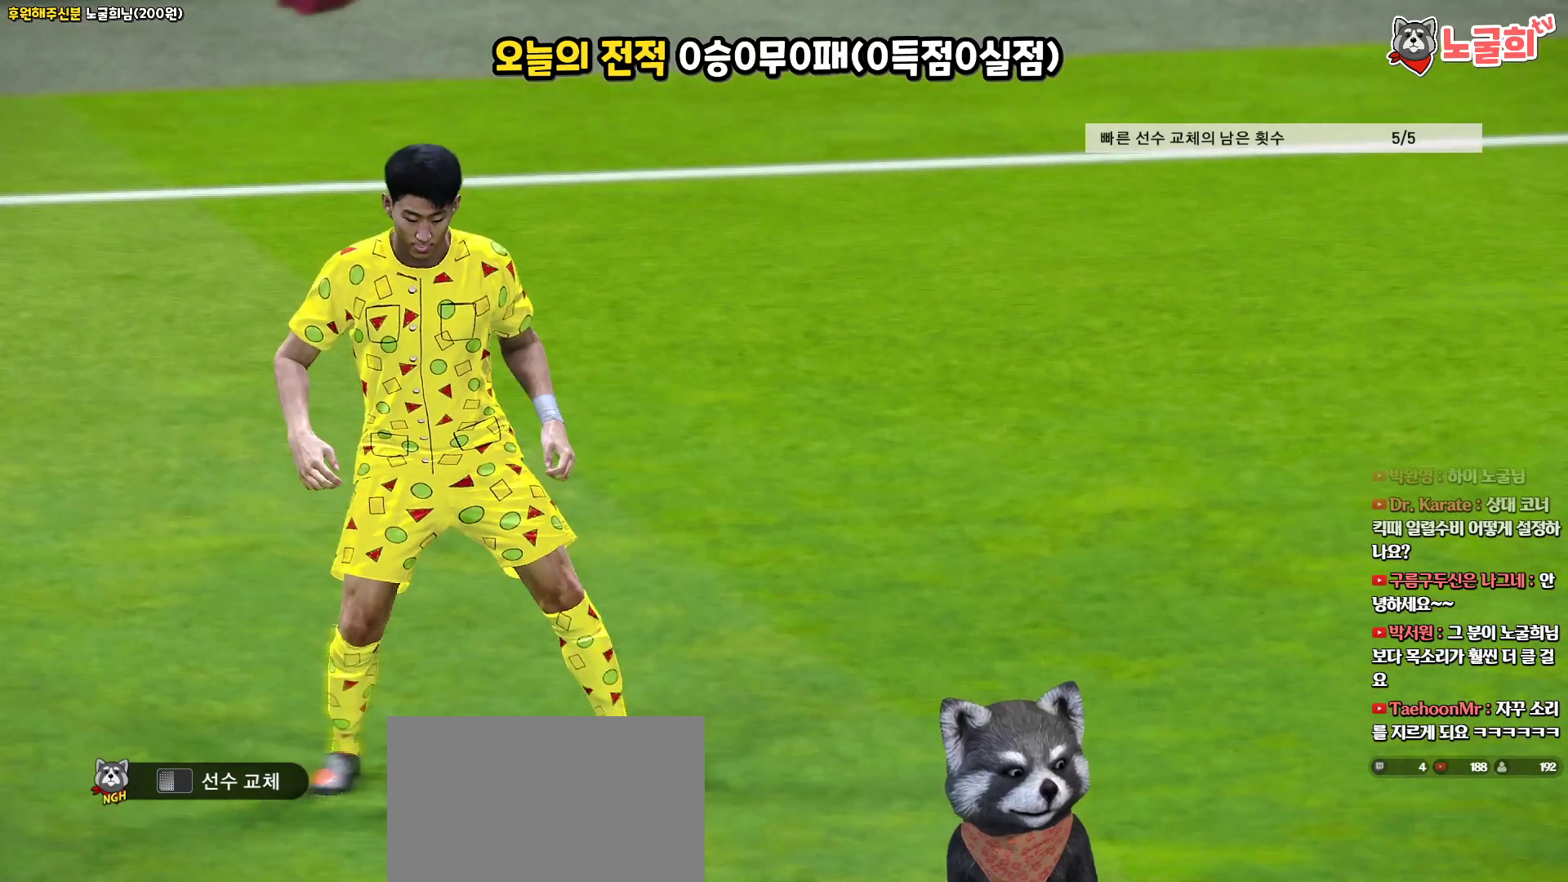
{"buttons": [], "left_stick": "center", "right_stick": "center", "events": []}
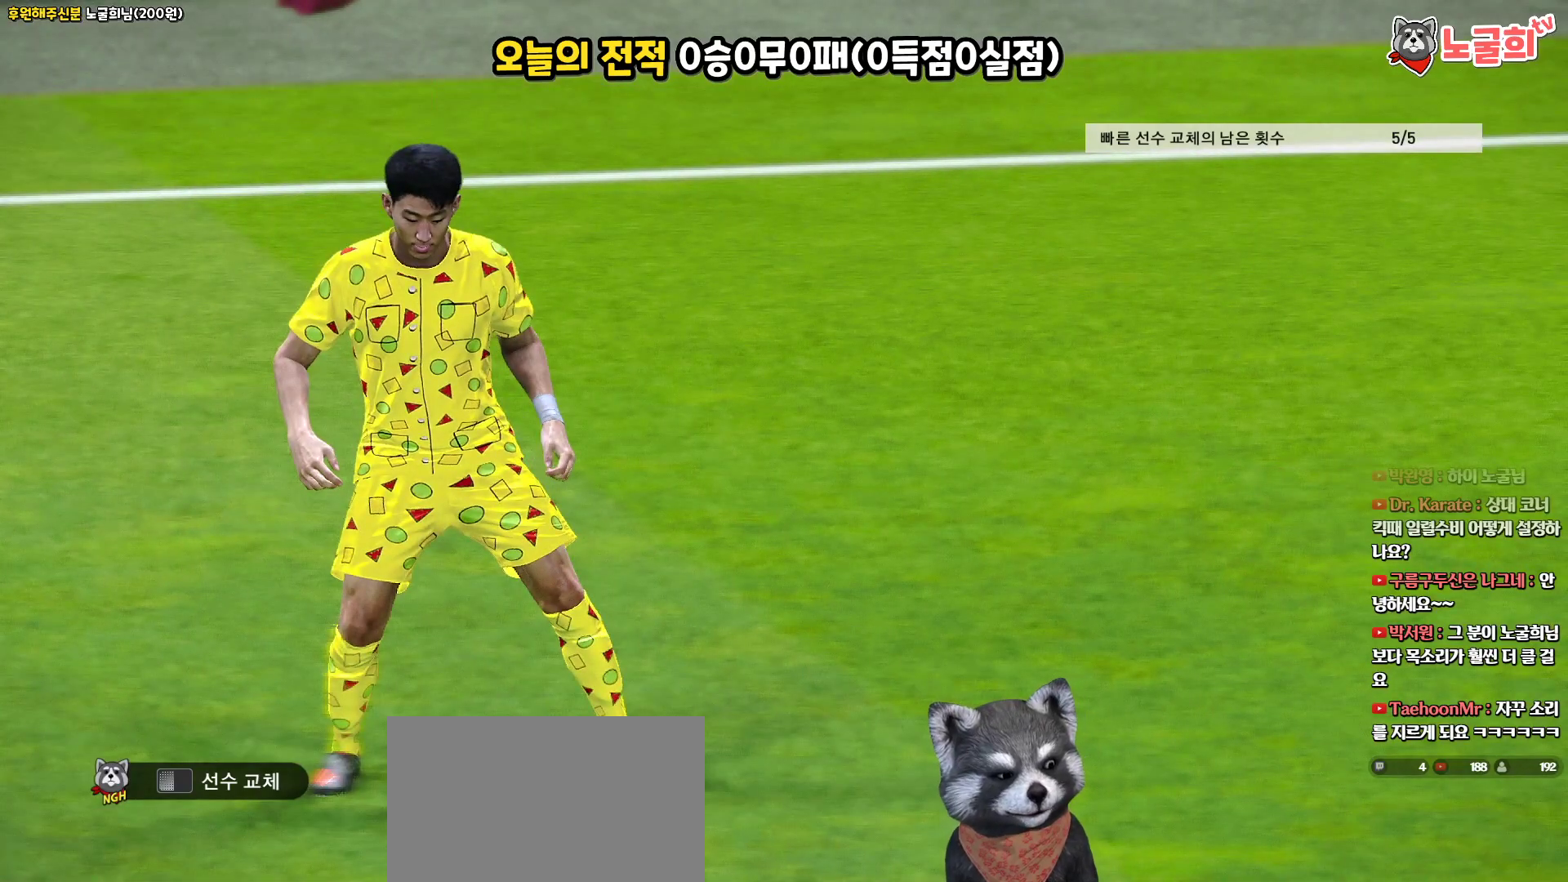
{"buttons": [], "left_stick": "center", "right_stick": "center", "events": []}
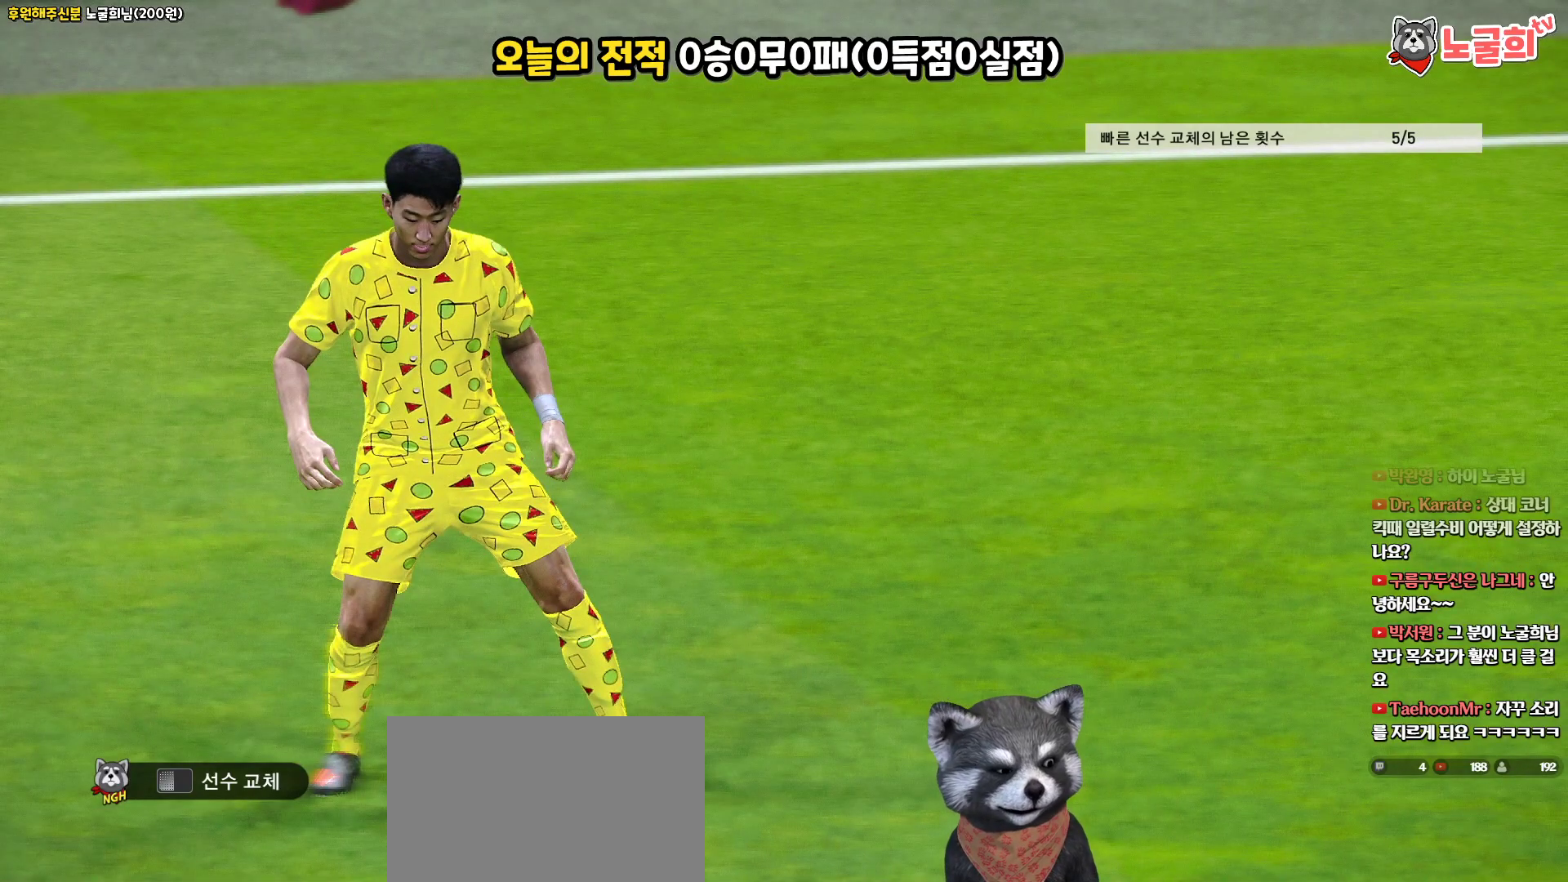
{"buttons": [], "left_stick": "center", "right_stick": "center", "events": []}
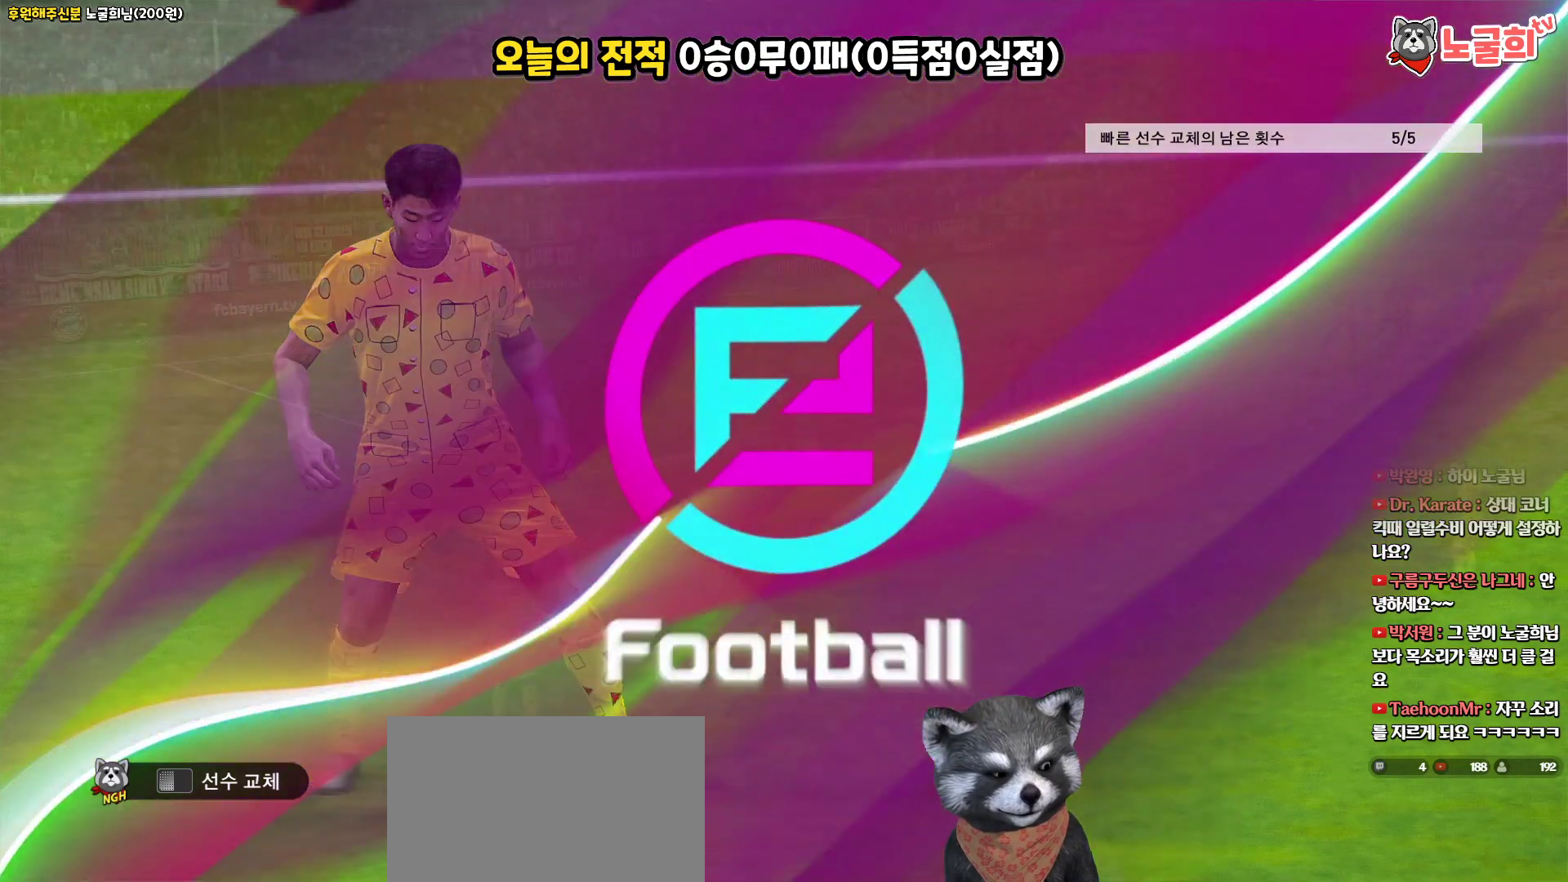
{"buttons": [], "left_stick": "center", "right_stick": "center", "events": []}
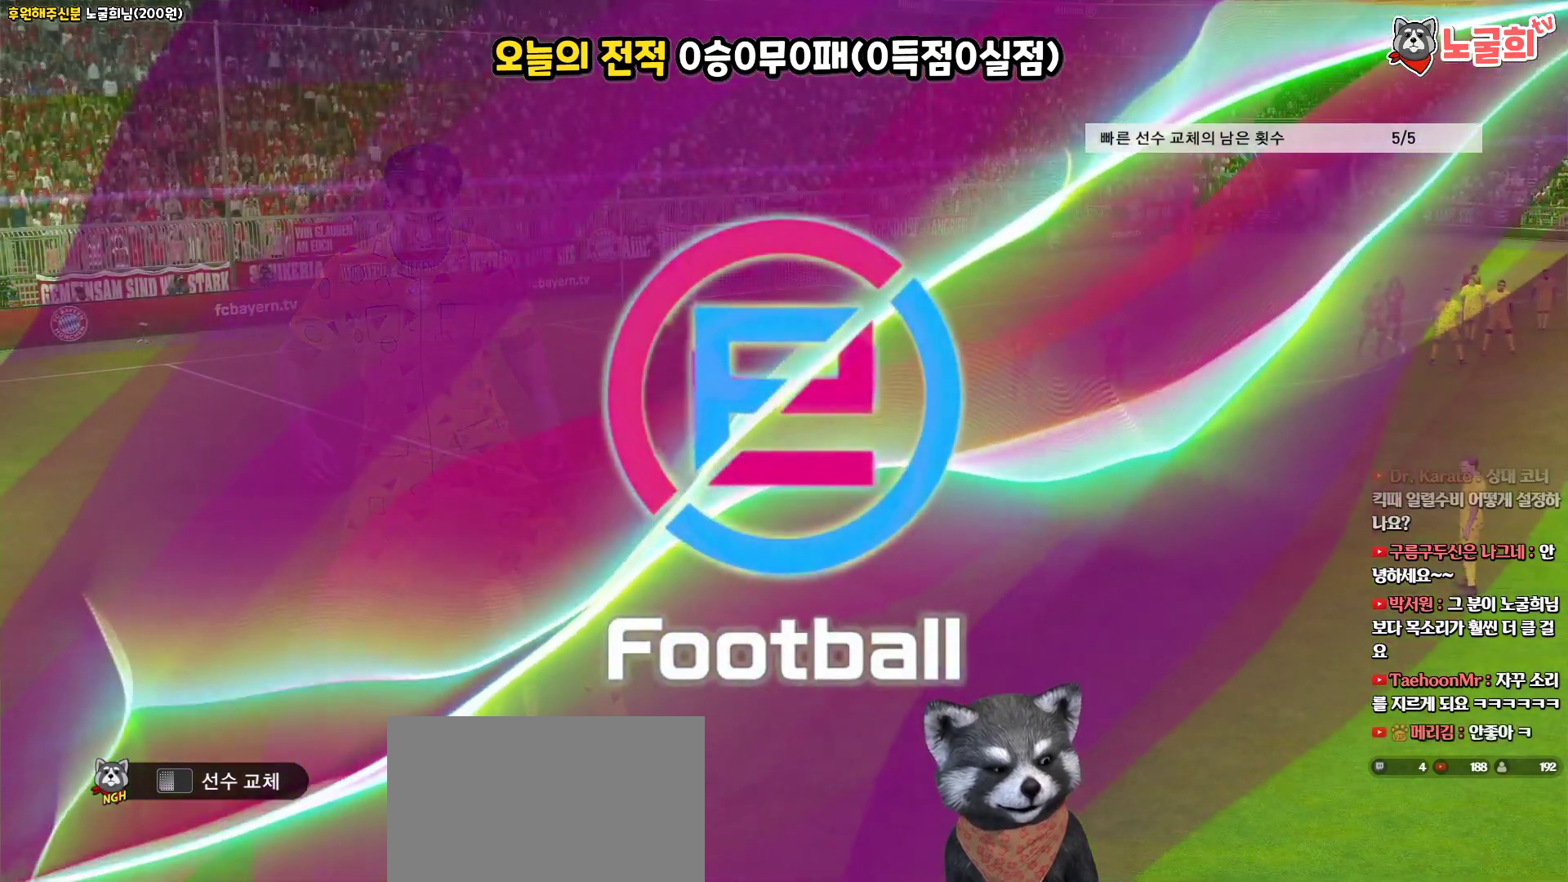
{"buttons": [], "left_stick": "center", "right_stick": "center", "events": []}
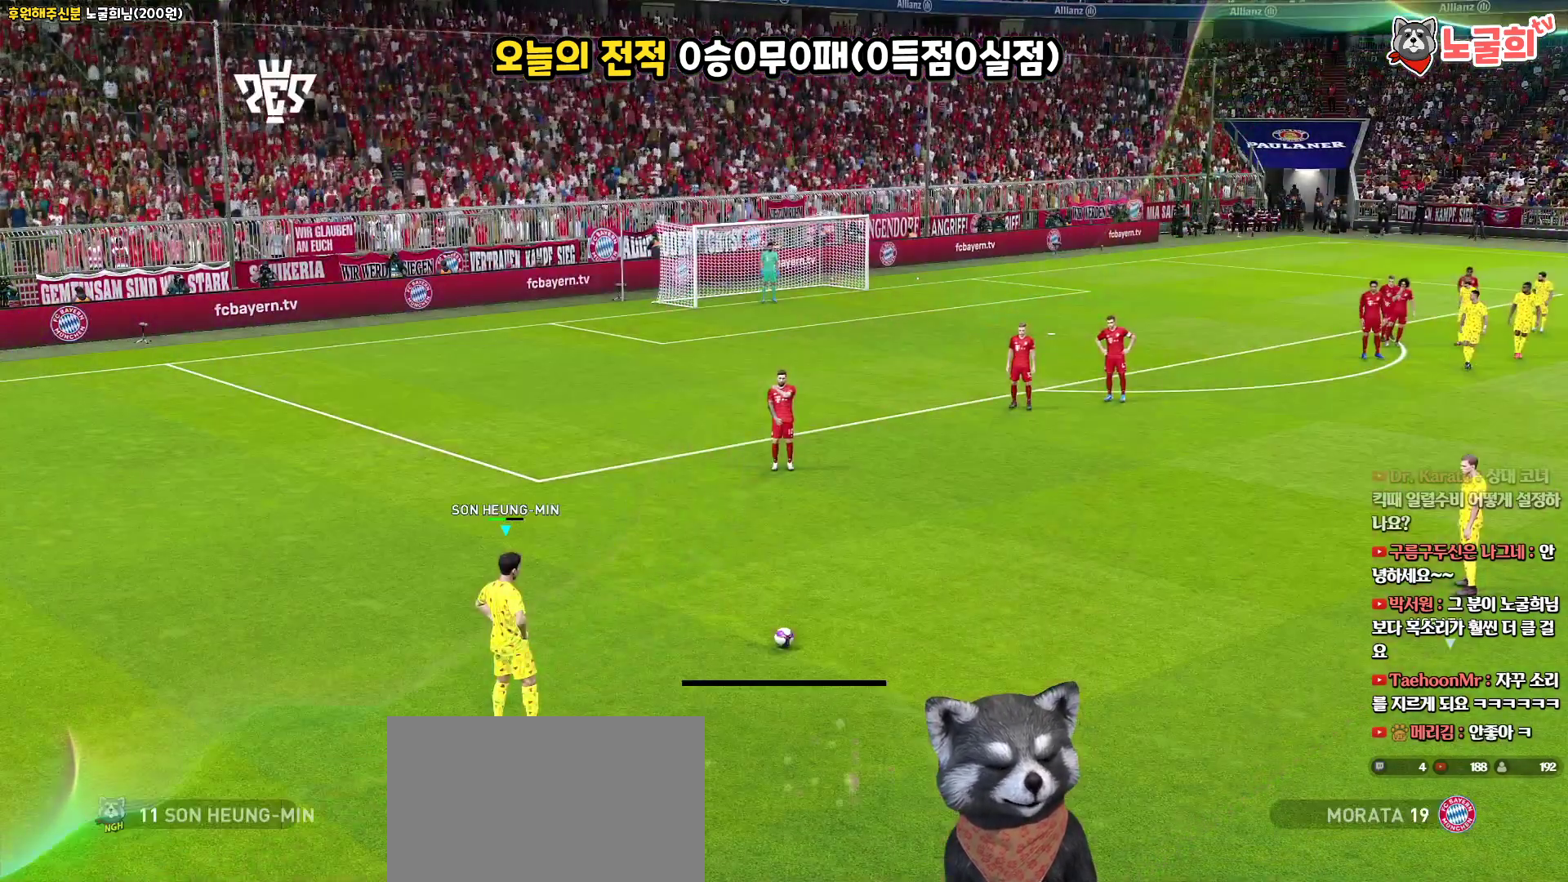
{"buttons": [], "left_stick": "center", "right_stick": "center", "events": []}
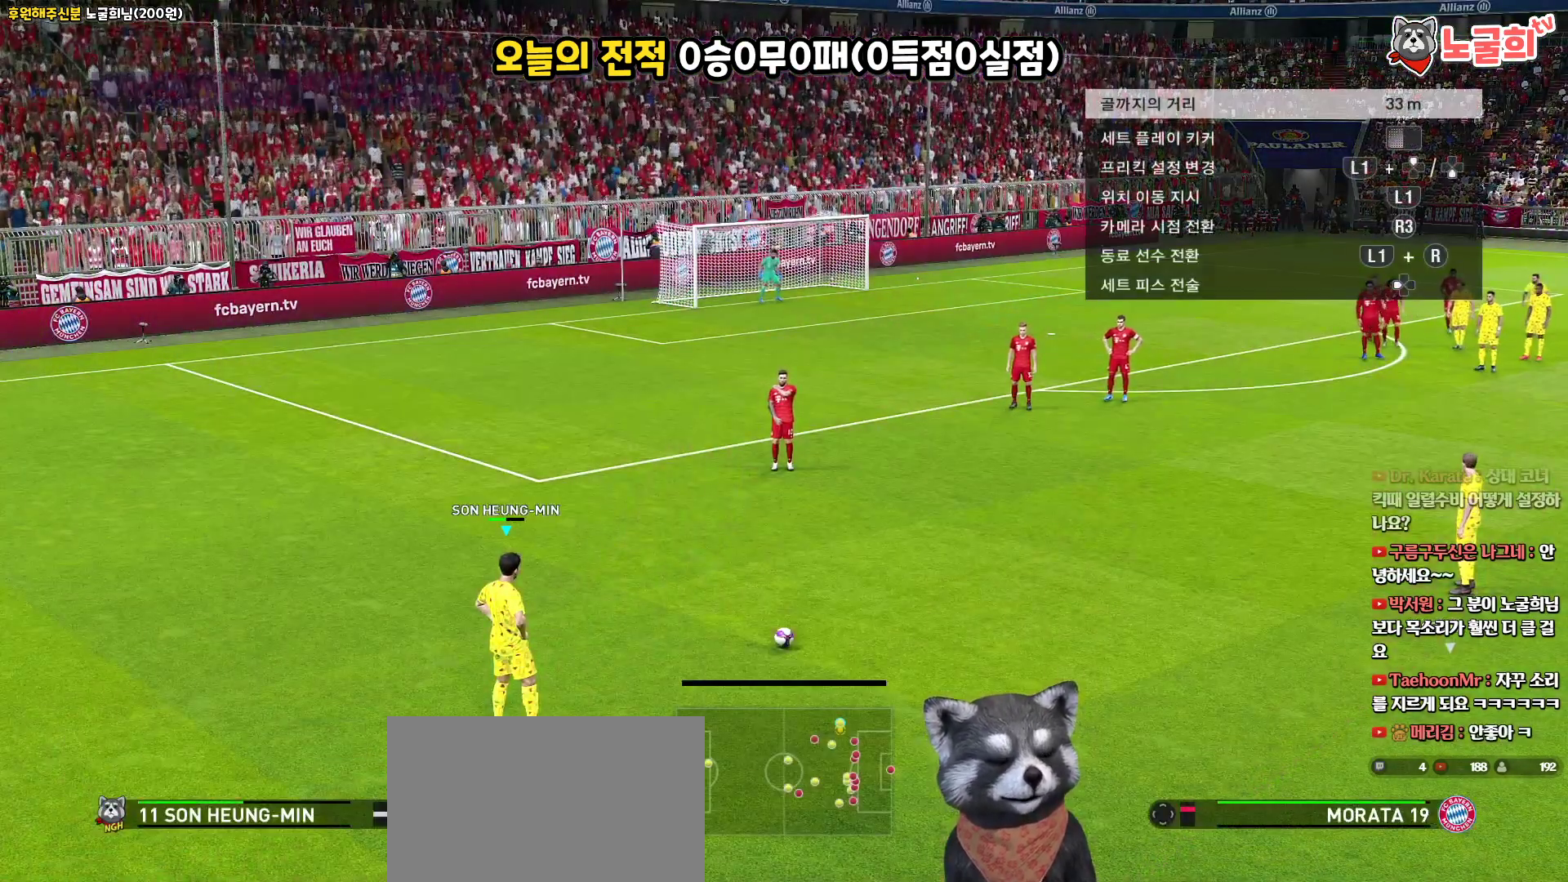
{"buttons": ["TOUCHPAD"], "left_stick": "center", "right_stick": "center", "events": [[383, "TOUCHPAD", "down"]]}
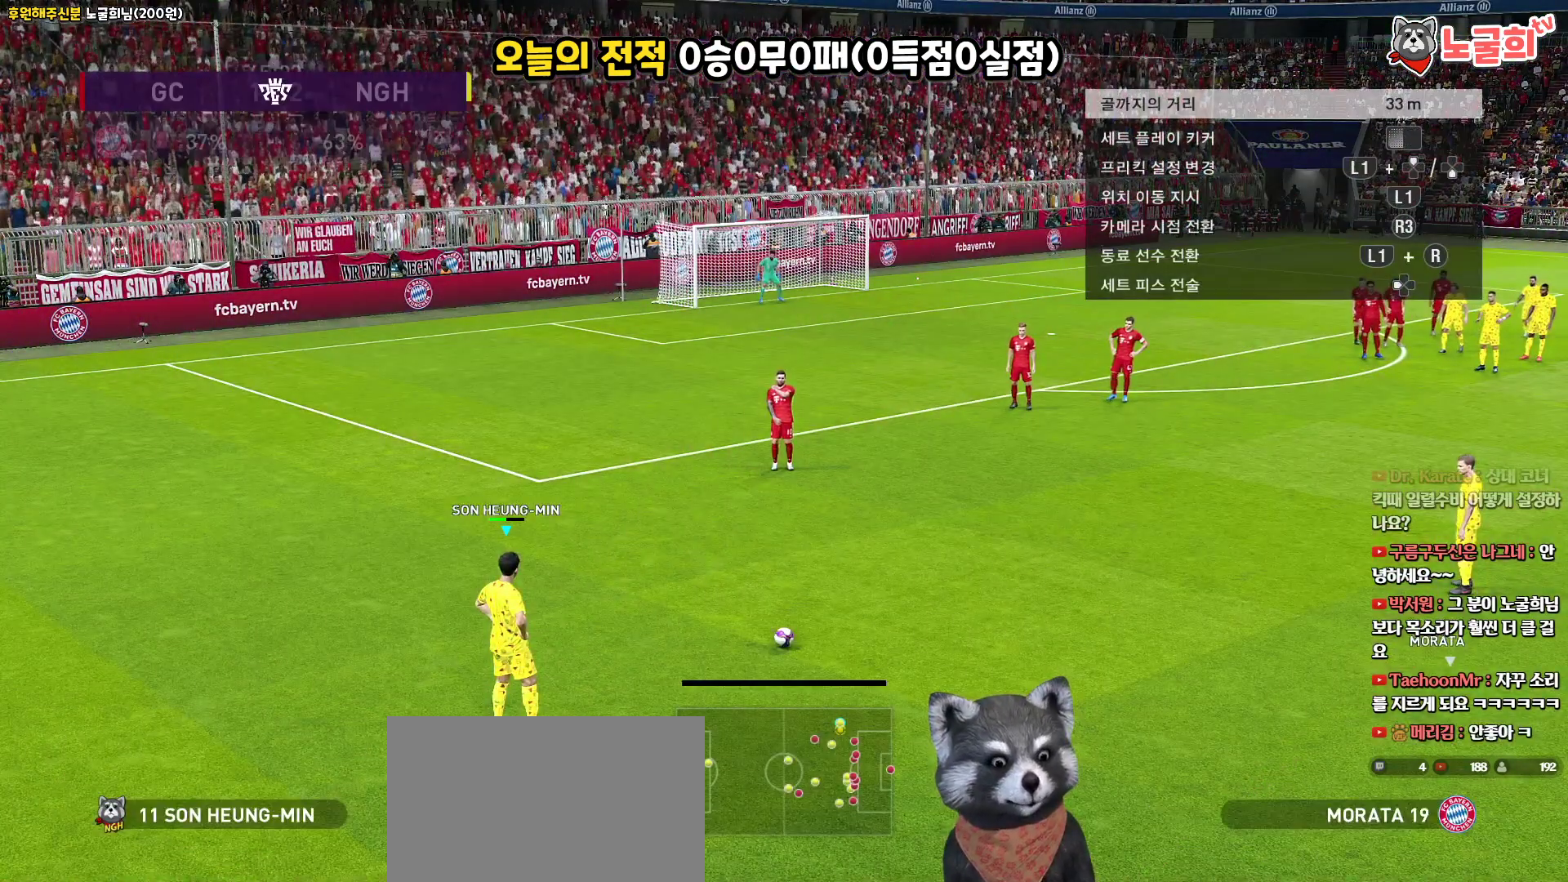
{"buttons": [], "left_stick": "center", "right_stick": "center", "events": [[17, "TOUCHPAD", "up"]]}
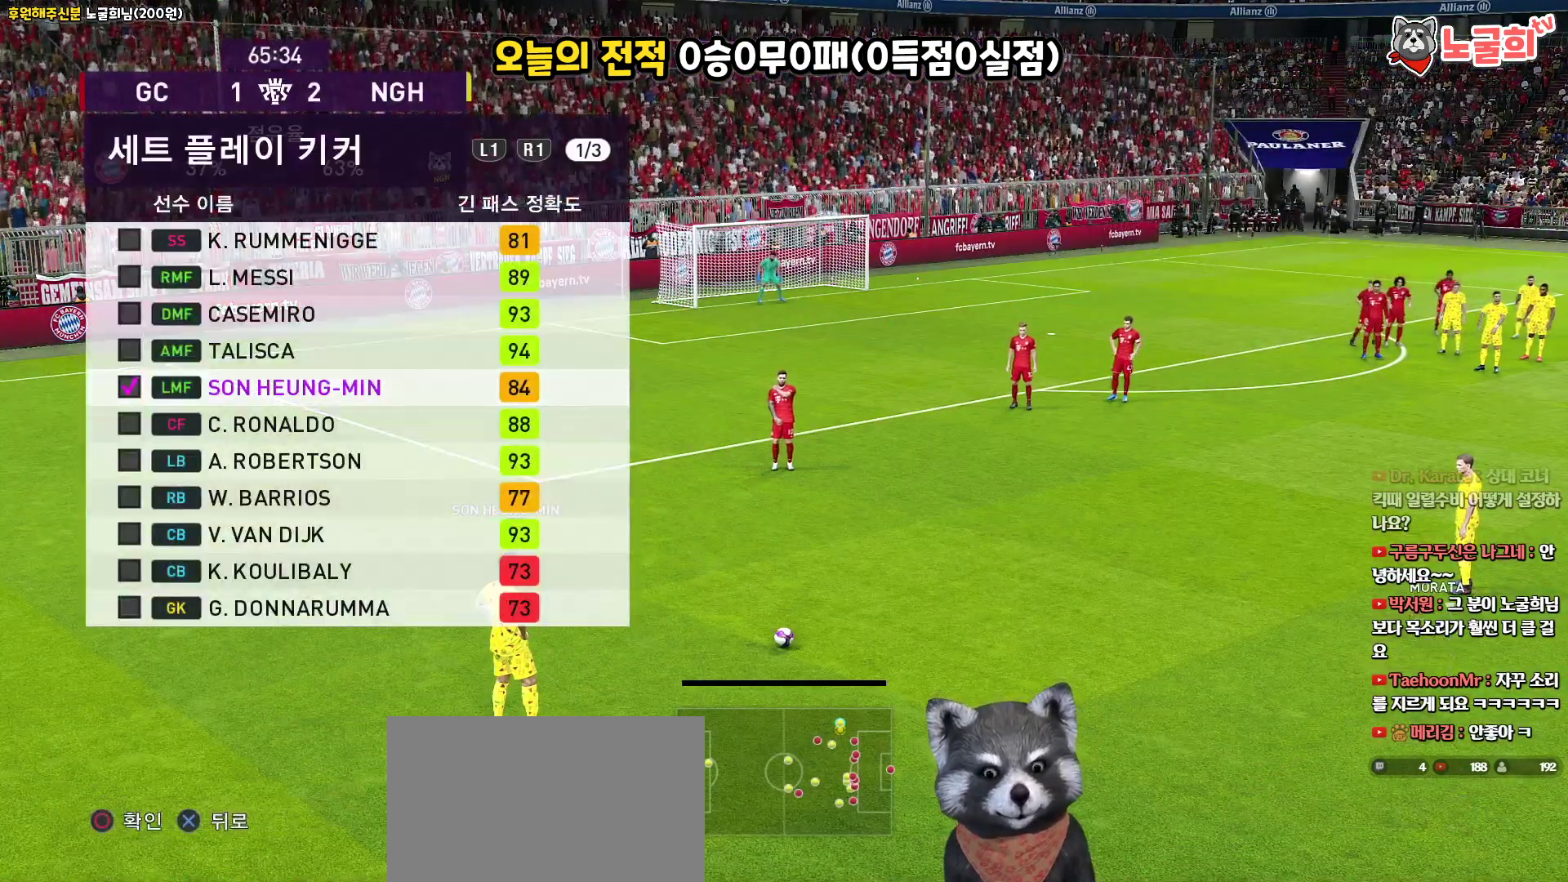
{"buttons": ["DPAD_UP"], "left_stick": "center", "right_stick": "center", "events": [[233, "DPAD_UP", "down"], [333, "DPAD_UP", "up"], [450, "DPAD_UP", "down"]]}
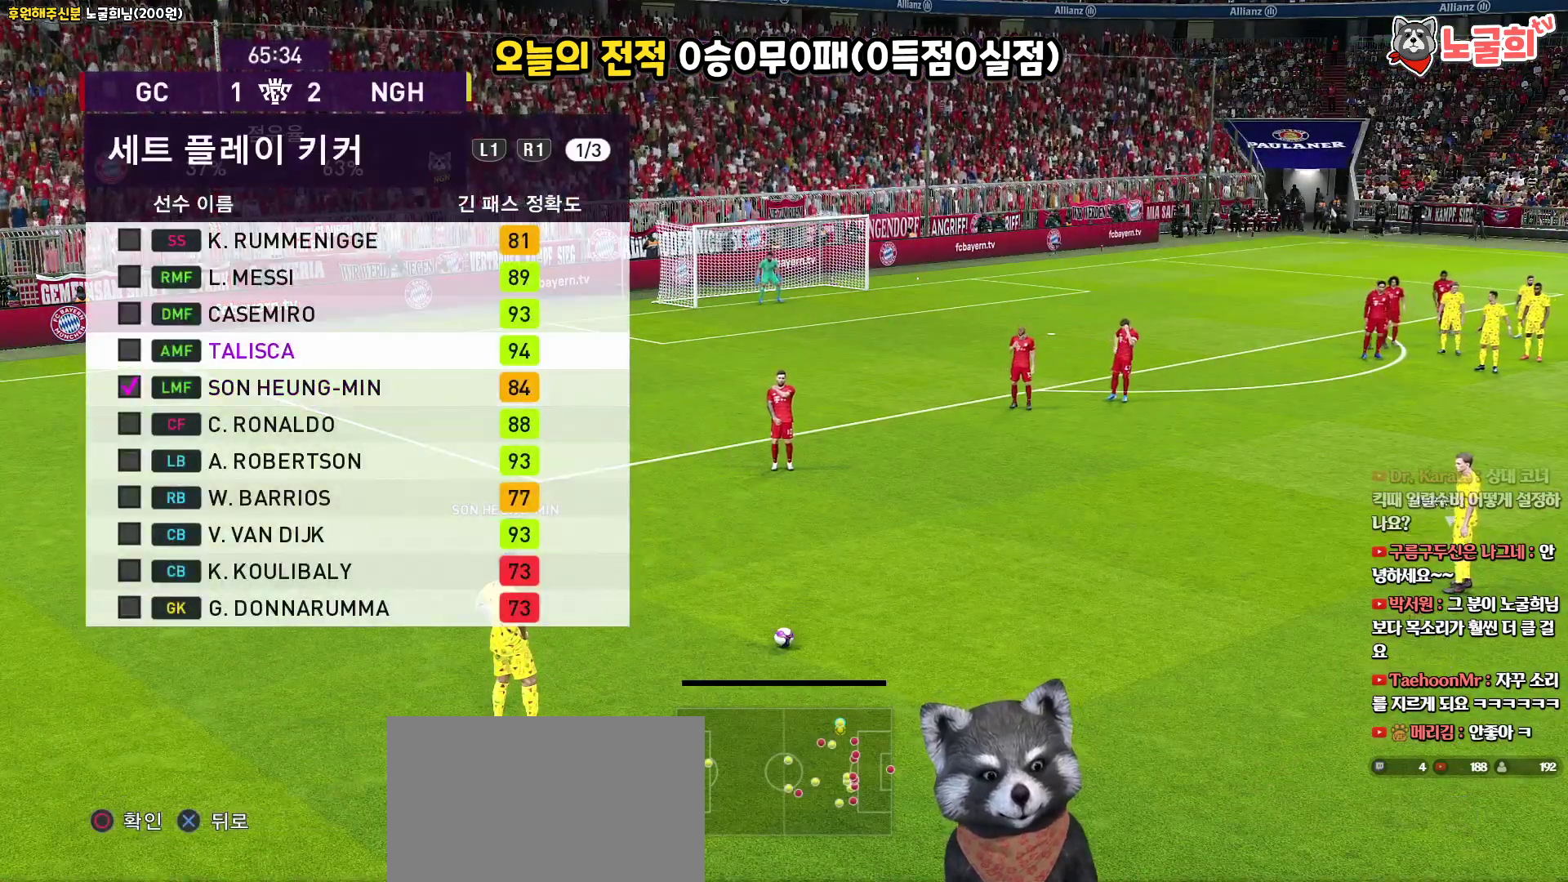
{"buttons": ["DPAD_DOWN"], "left_stick": "center", "right_stick": "center", "events": [[50, "DPAD_UP", "up"], [433, "DPAD_DOWN", "down"]]}
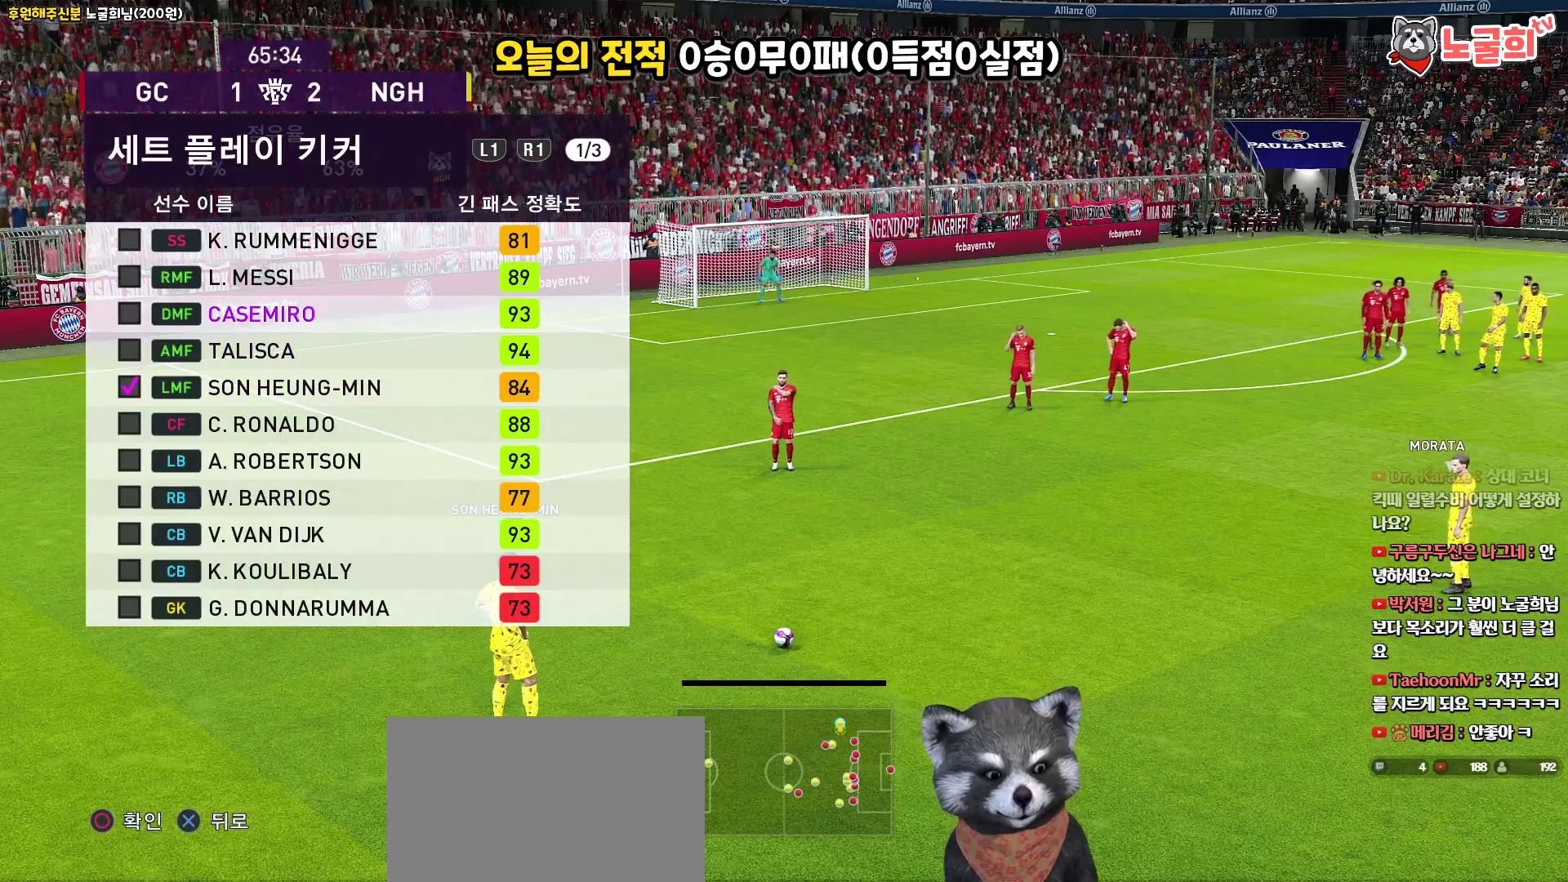
{"buttons": [], "left_stick": "center", "right_stick": "center", "events": [[33, "DPAD_DOWN", "up"], [167, "DPAD_DOWN", "down"], [233, "DPAD_DOWN", "up"]]}
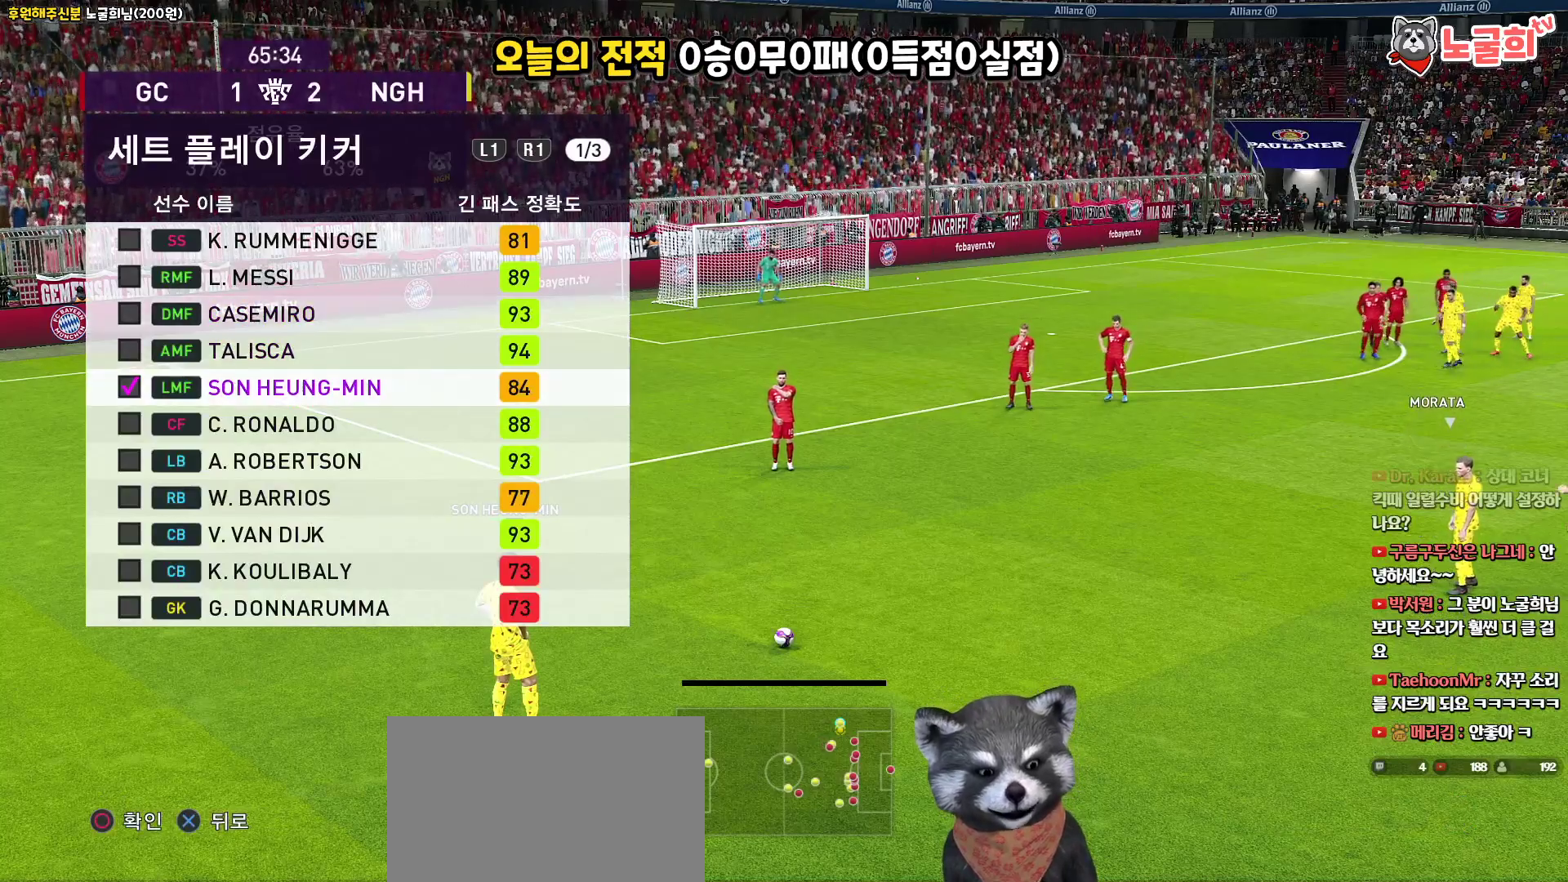
{"buttons": [], "left_stick": "center", "right_stick": "center", "events": [[117, "DPAD_DOWN", "down"], [217, "DPAD_DOWN", "up"]]}
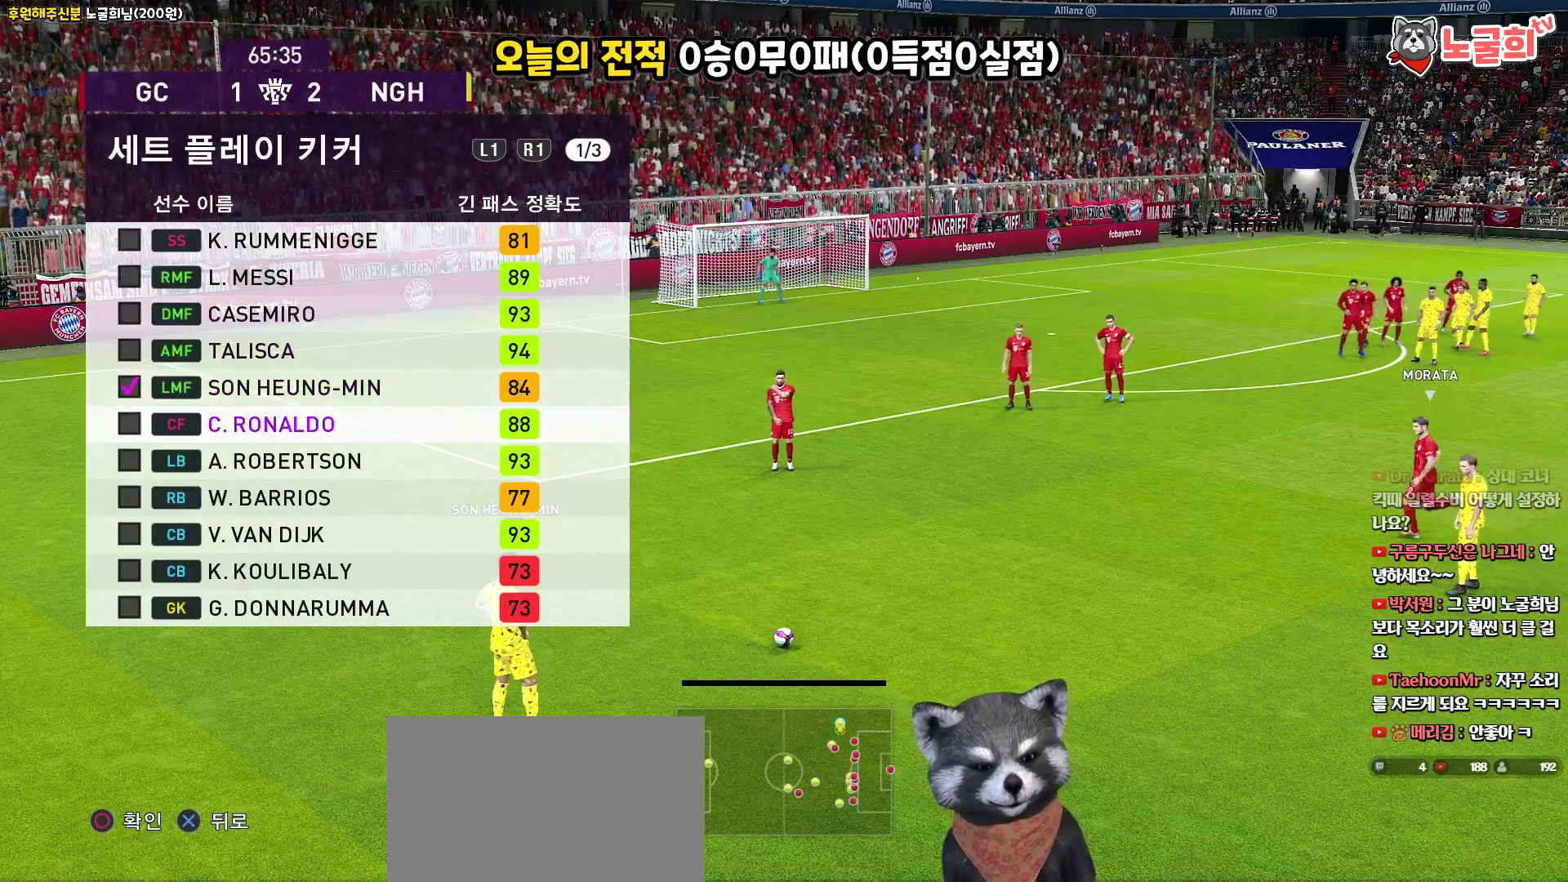
{"buttons": [], "left_stick": "center", "right_stick": "center", "events": []}